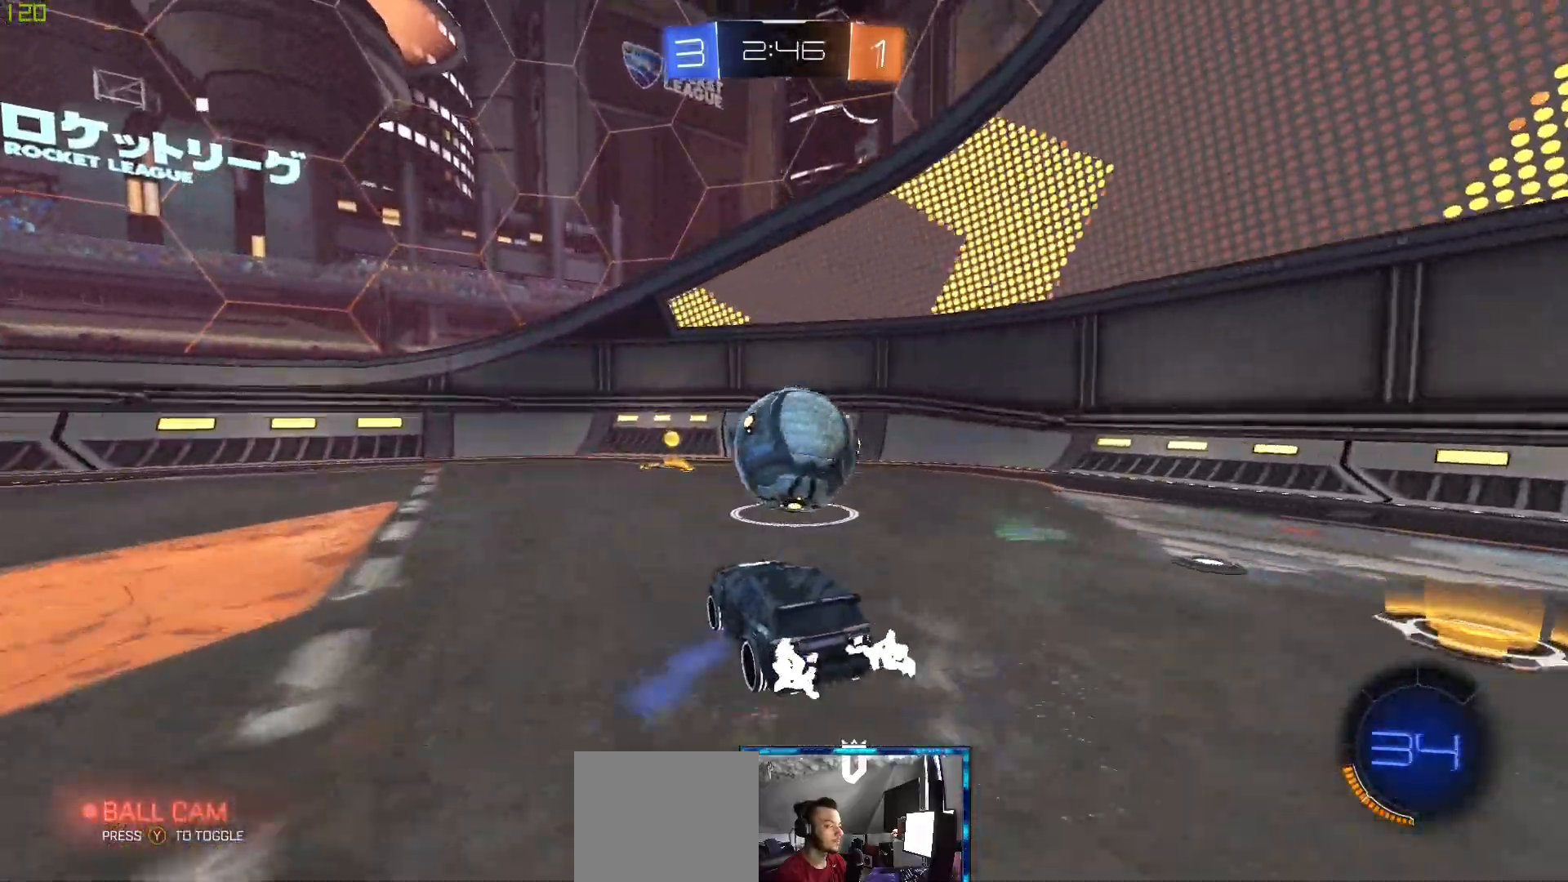
Gameplay with a controller (Xbox layout); each line is a JSON object with the inputs held at the frame after it. "events" lists button and stick changes between this image and that frame as [ms after this image, input, new state], when the widget could be followed in between.
{"buttons": ["R2"], "left_stick": "center", "right_stick": "center", "events": [[133, "B", "down"], [317, "B", "up"]]}
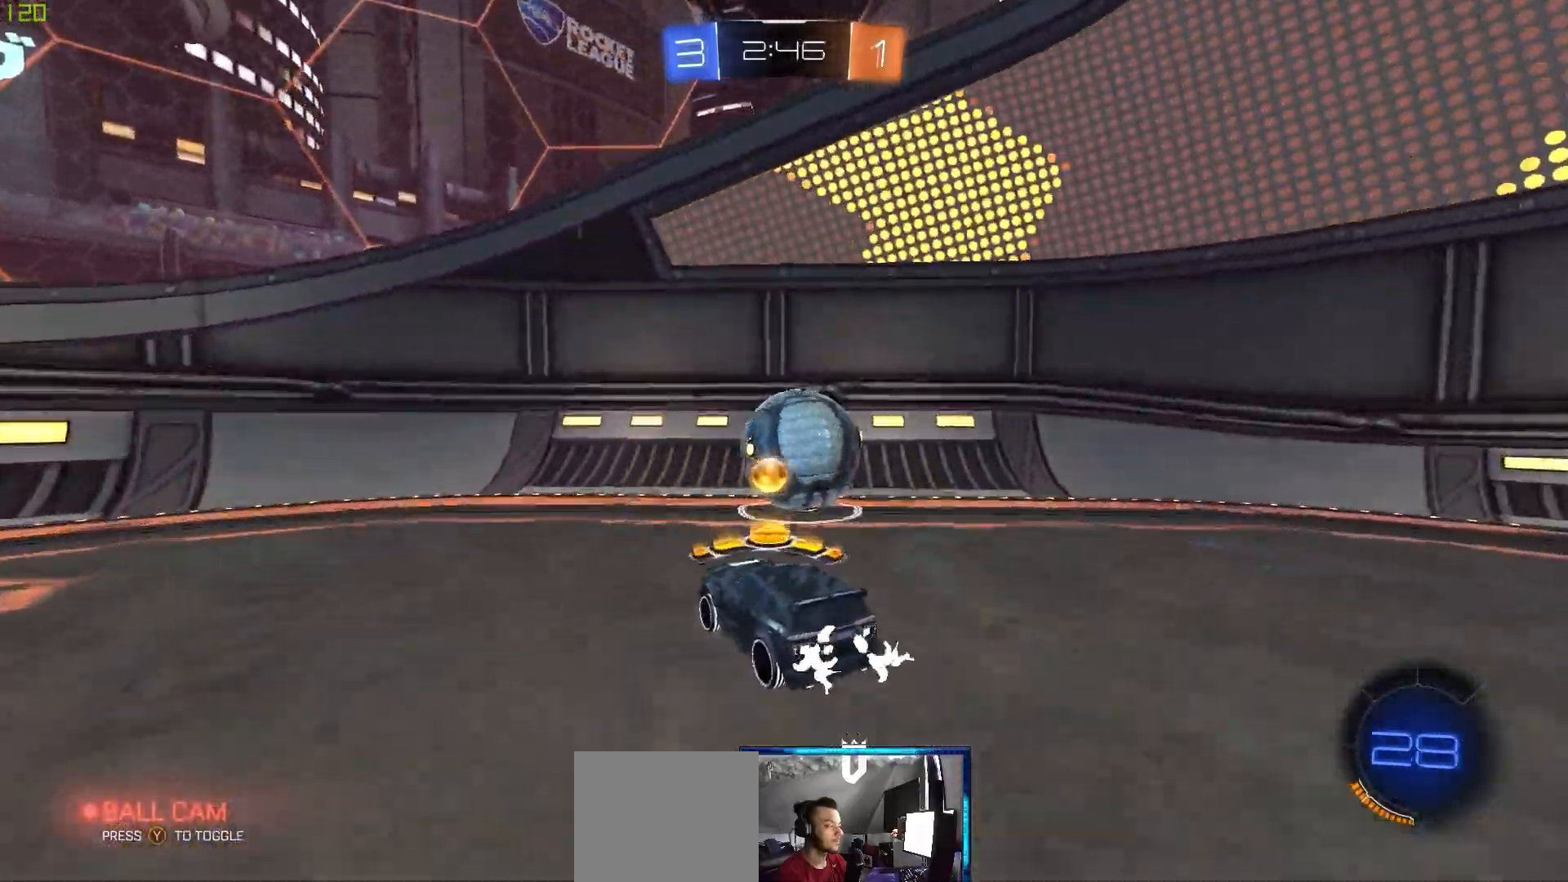
{"buttons": ["R2"], "left_stick": "right", "right_stick": "center", "events": [[150, "left_stick", "right"], [183, "B", "down"], [267, "left_stick", "center"], [367, "B", "up"], [450, "left_stick", "right"]]}
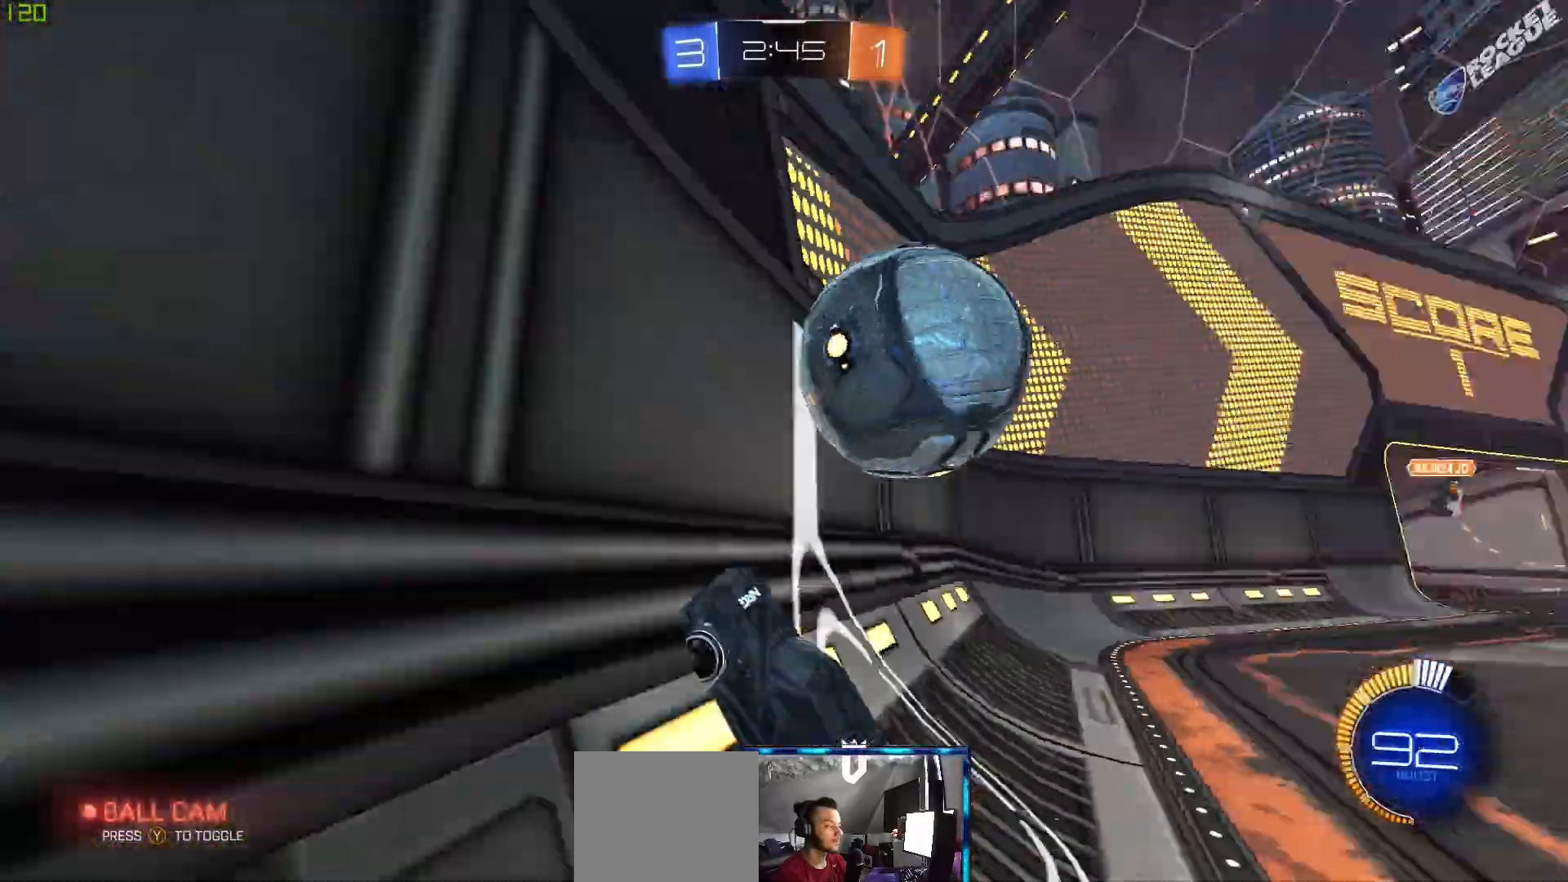
{"buttons": ["A", "L1"], "left_stick": "left", "right_stick": "center", "events": [[33, "R2", "up"], [233, "A", "down"], [317, "left_stick", "down"], [350, "L1", "down"], [383, "L2", "down"], [433, "B", "down"], [433, "L2", "up"], [467, "left_stick", "left"], [500, "B", "up"]]}
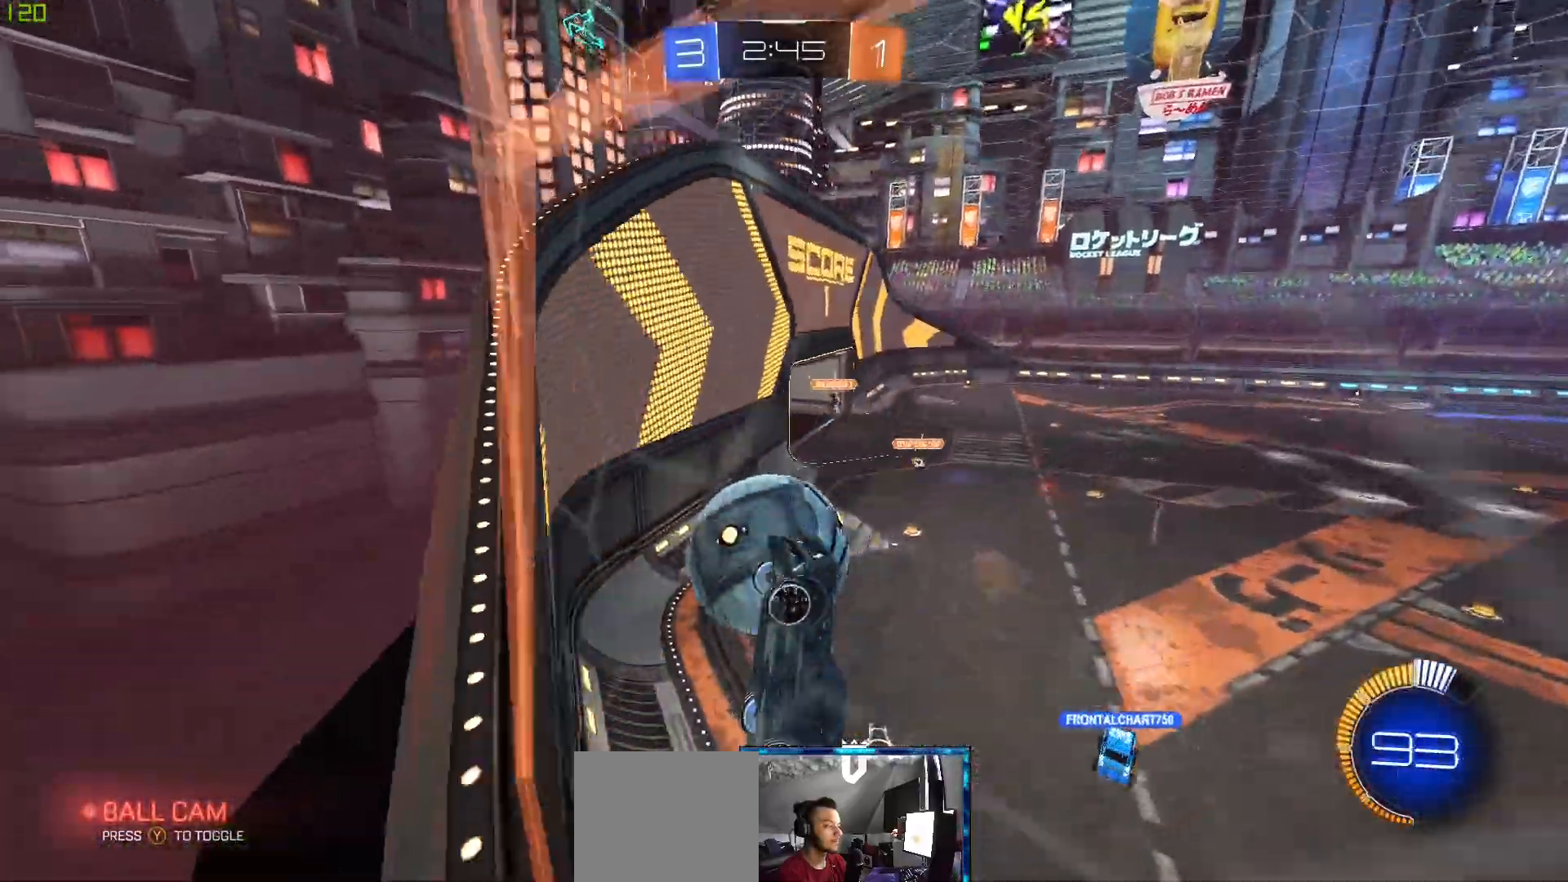
{"buttons": ["L1"], "left_stick": "up-left", "right_stick": "center"}
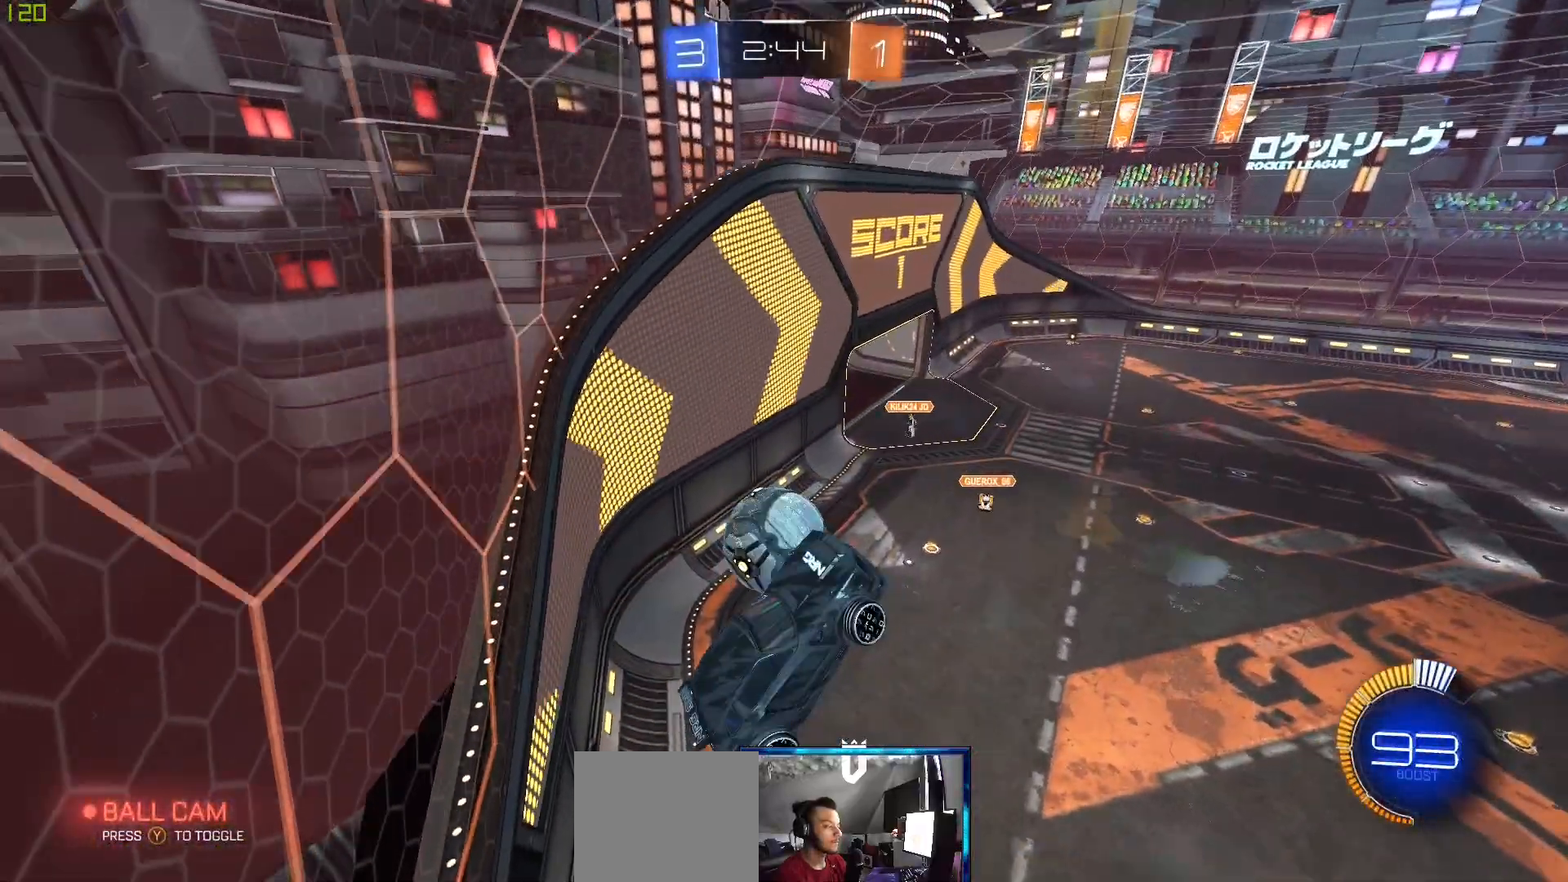
{"buttons": ["L1"], "left_stick": "up-left", "right_stick": "center", "events": []}
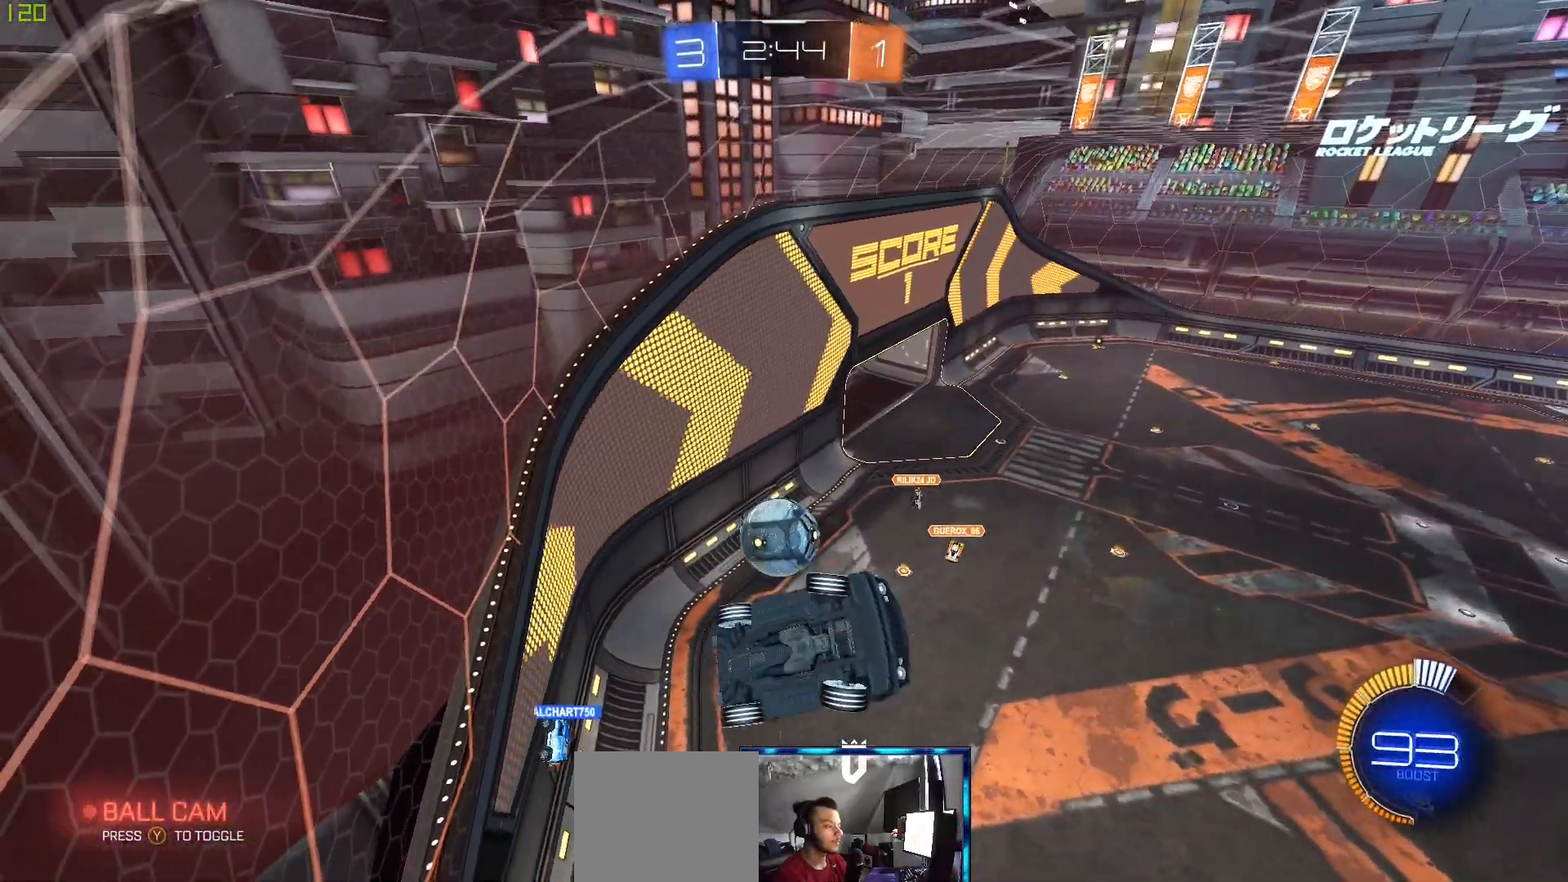
{"buttons": ["L1"], "left_stick": "up-left", "right_stick": "center", "events": []}
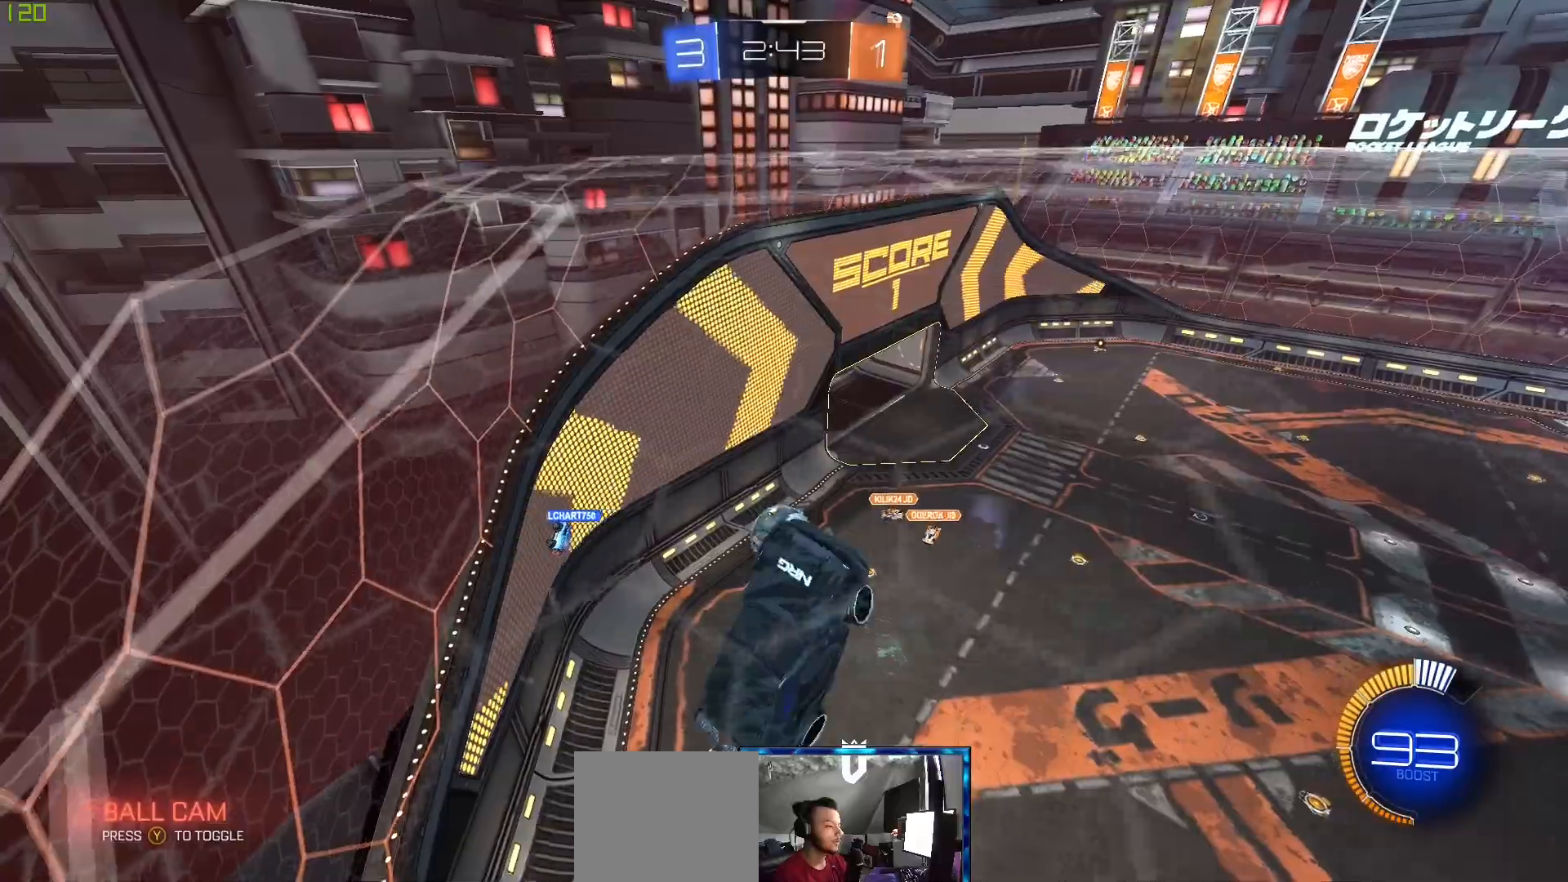
{"buttons": ["L1"], "left_stick": "up-left", "right_stick": "center", "events": []}
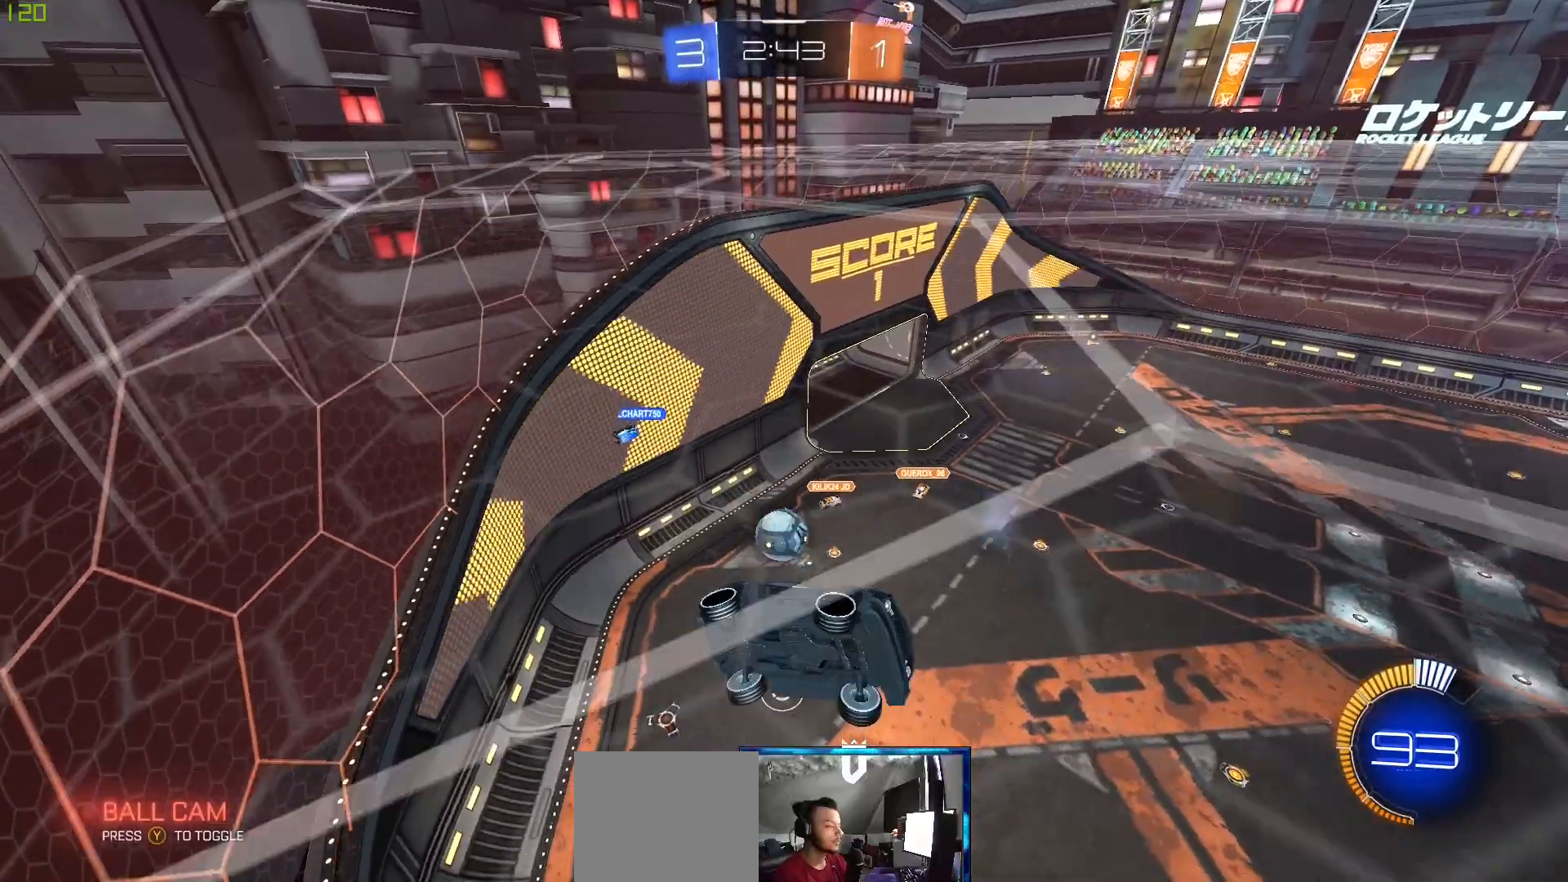
{"buttons": ["L1"], "left_stick": "up-left", "right_stick": "center", "events": []}
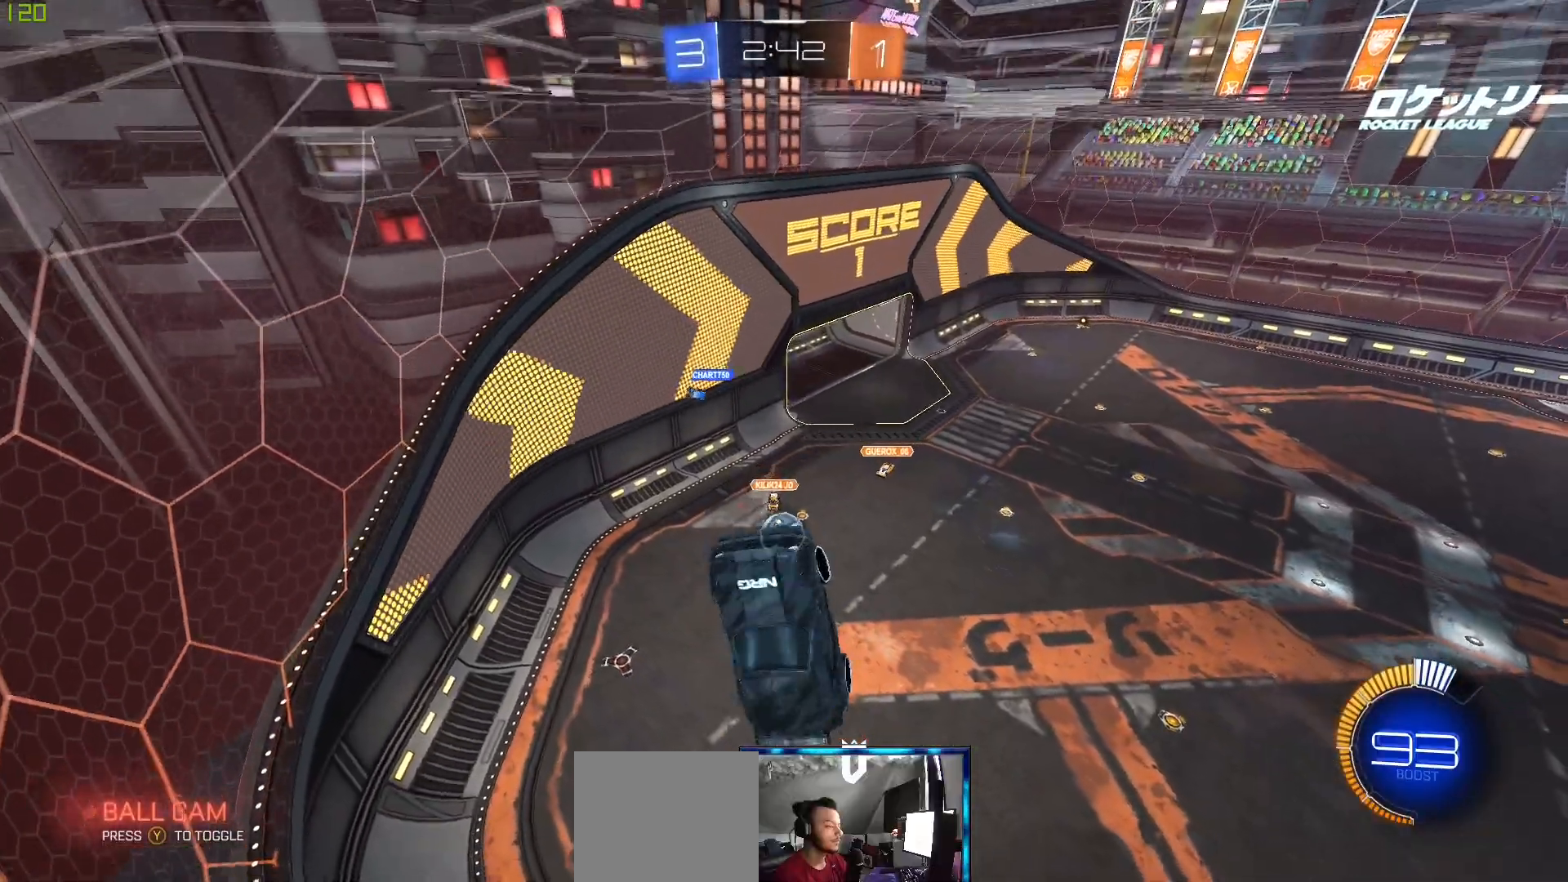
{"buttons": [], "left_stick": "center", "right_stick": "center", "events": [[33, "L1", "up"], [33, "left_stick", "up-right"], [100, "left_stick", "right"], [333, "left_stick", "center"]]}
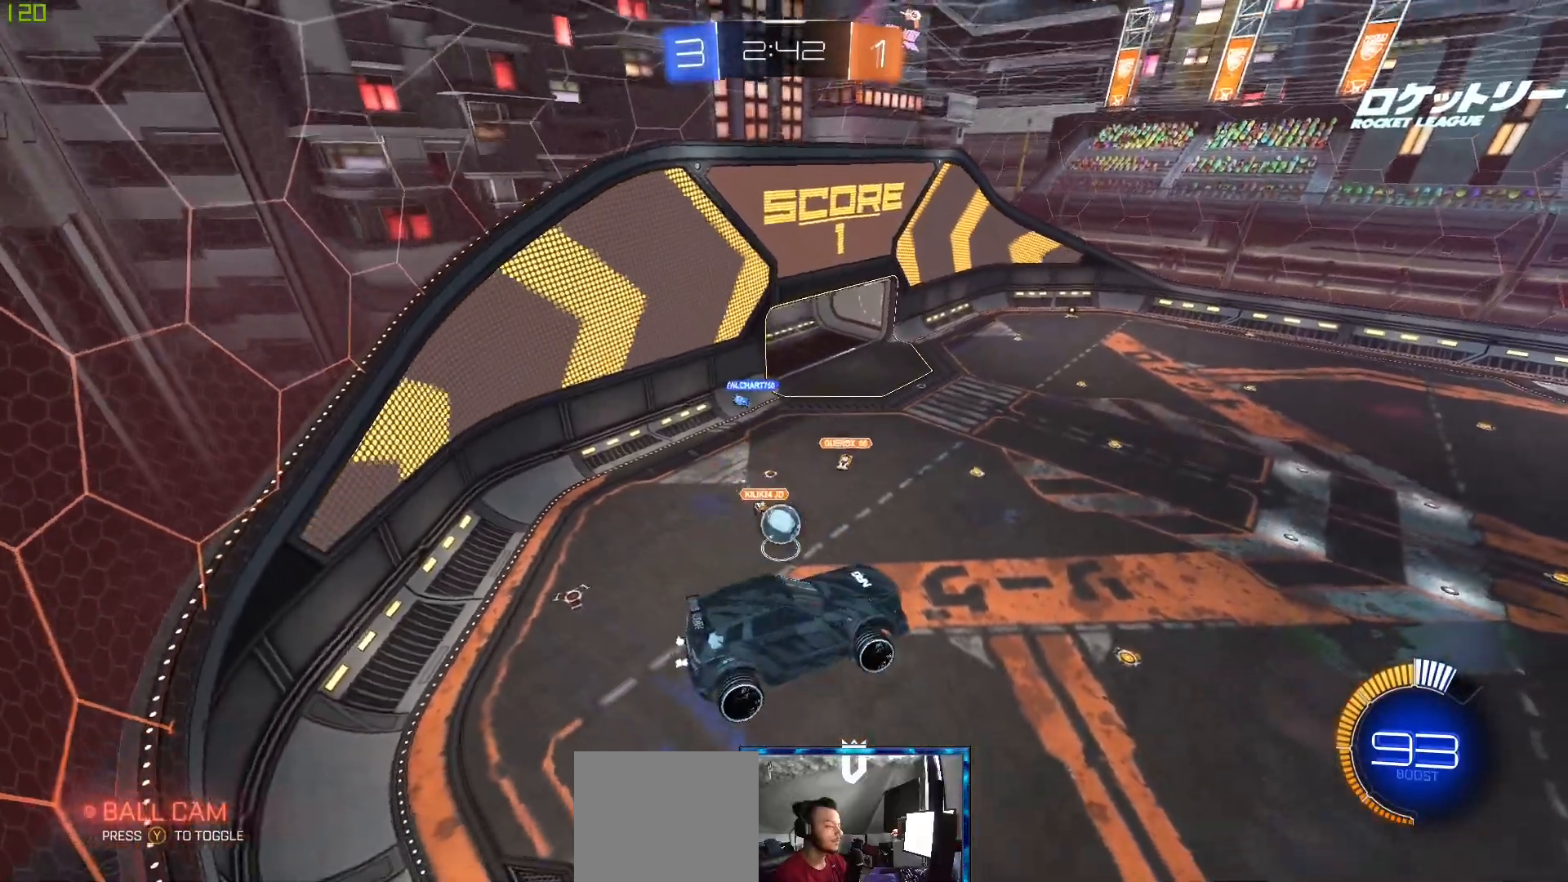
{"buttons": ["R2"], "left_stick": "center", "right_stick": "center", "events": [[17, "left_stick", "down"], [200, "left_stick", "center"], [233, "R2", "down"]]}
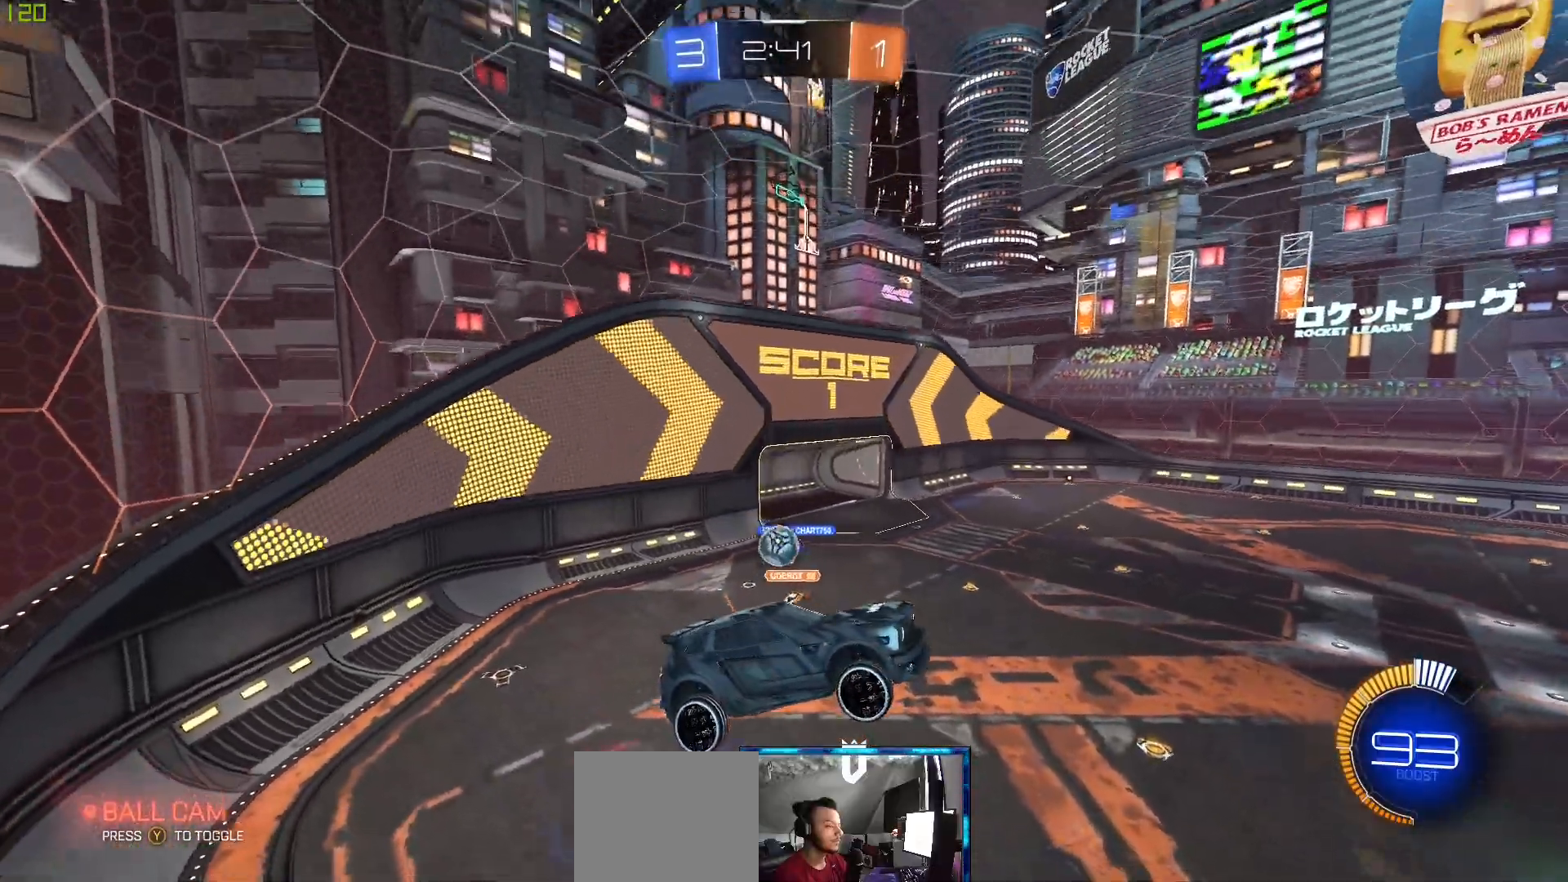
{"buttons": ["R2"], "left_stick": "left", "right_stick": "center", "events": [[150, "left_stick", "left"]]}
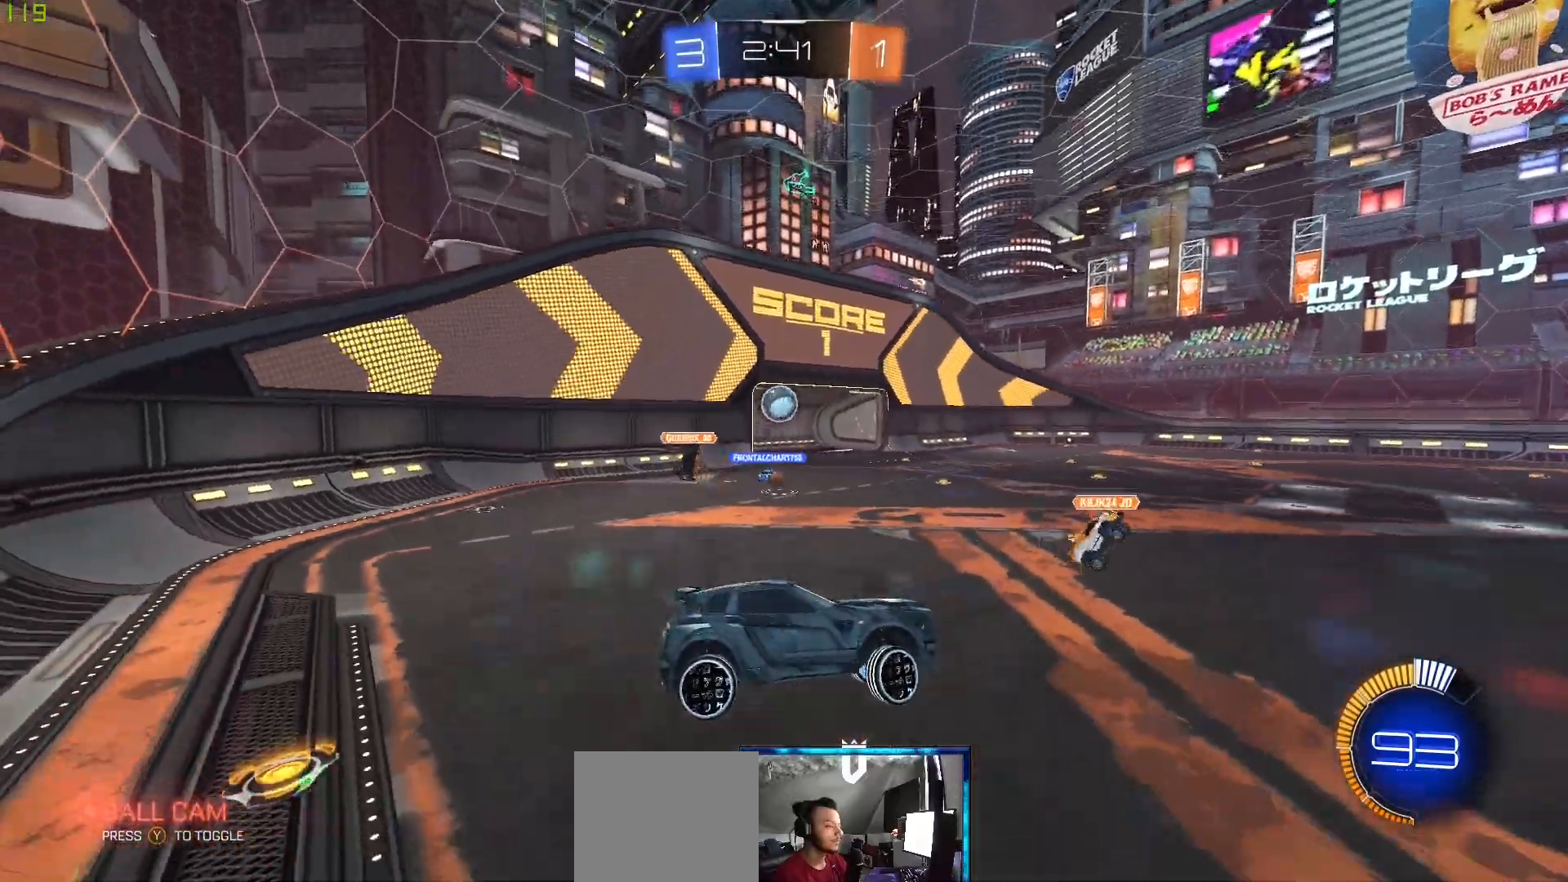
{"buttons": ["B", "R2"], "left_stick": "up-left", "right_stick": "center", "events": [[133, "B", "down"], [433, "left_stick", "up-left"]]}
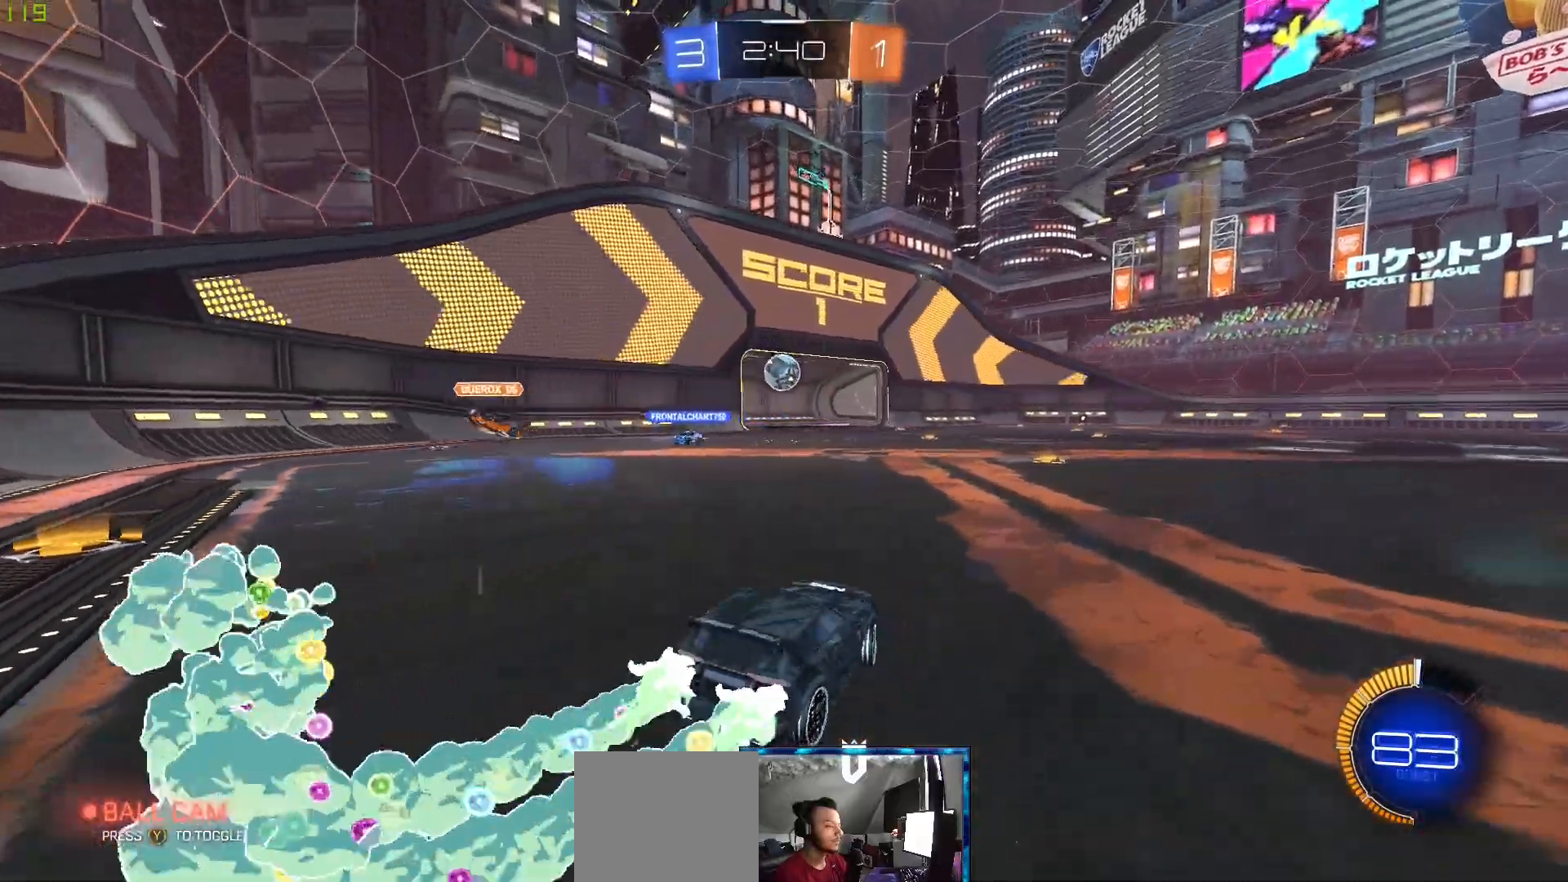
{"buttons": ["B", "R2"], "left_stick": "right", "right_stick": "center", "events": [[133, "left_stick", "center"], [250, "left_stick", "left"], [350, "B", "up"], [383, "left_stick", "center"], [500, "B", "down"], [500, "left_stick", "right"]]}
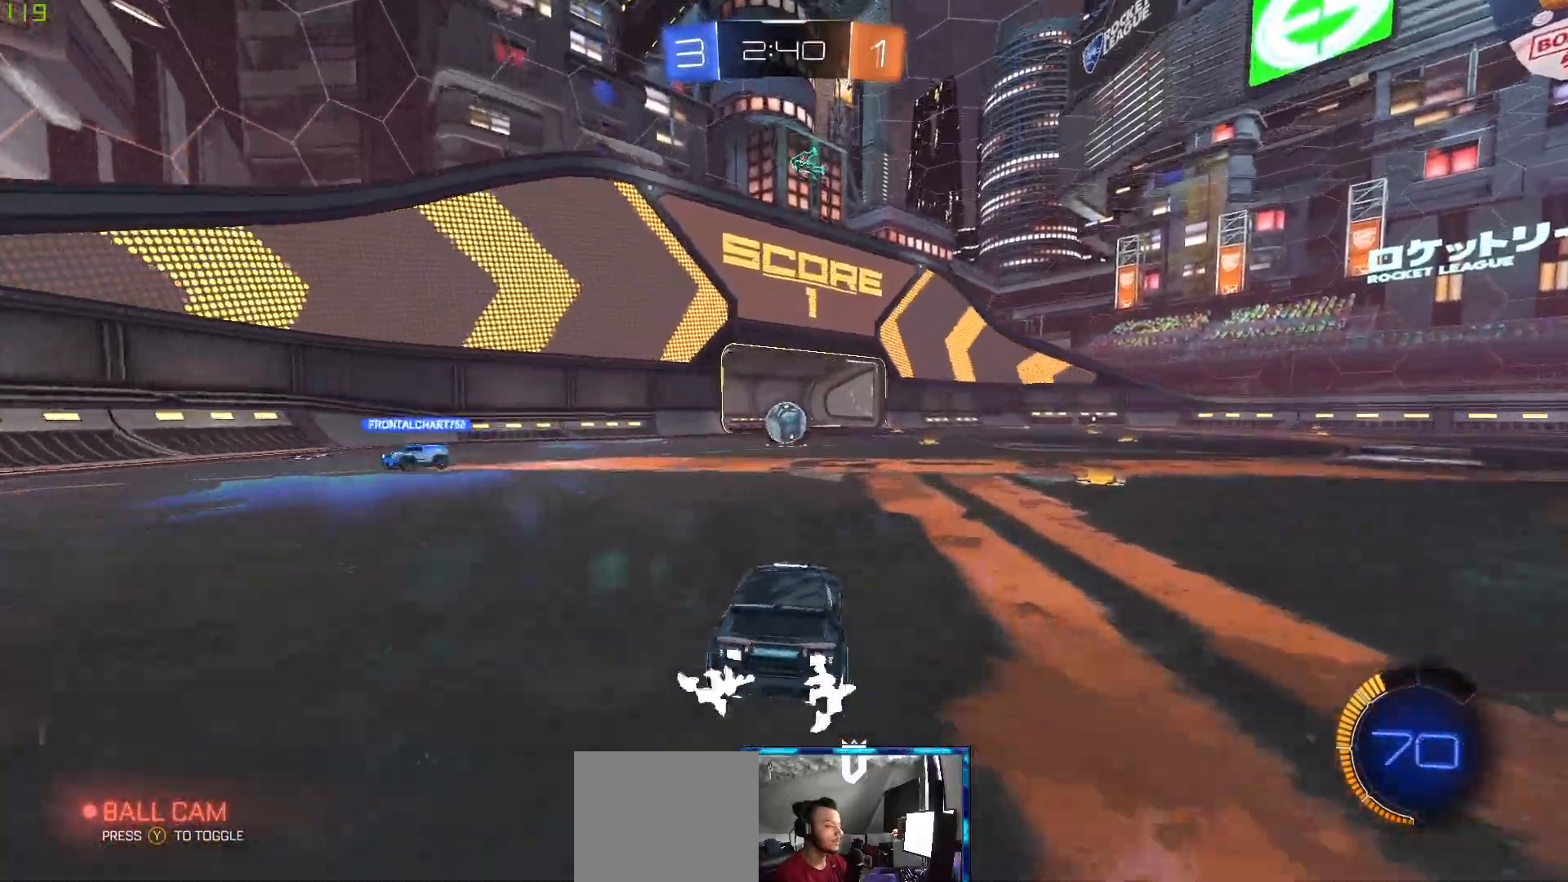
{"buttons": ["B", "R2"], "left_stick": "center", "right_stick": "center", "events": [[50, "left_stick", "center"]]}
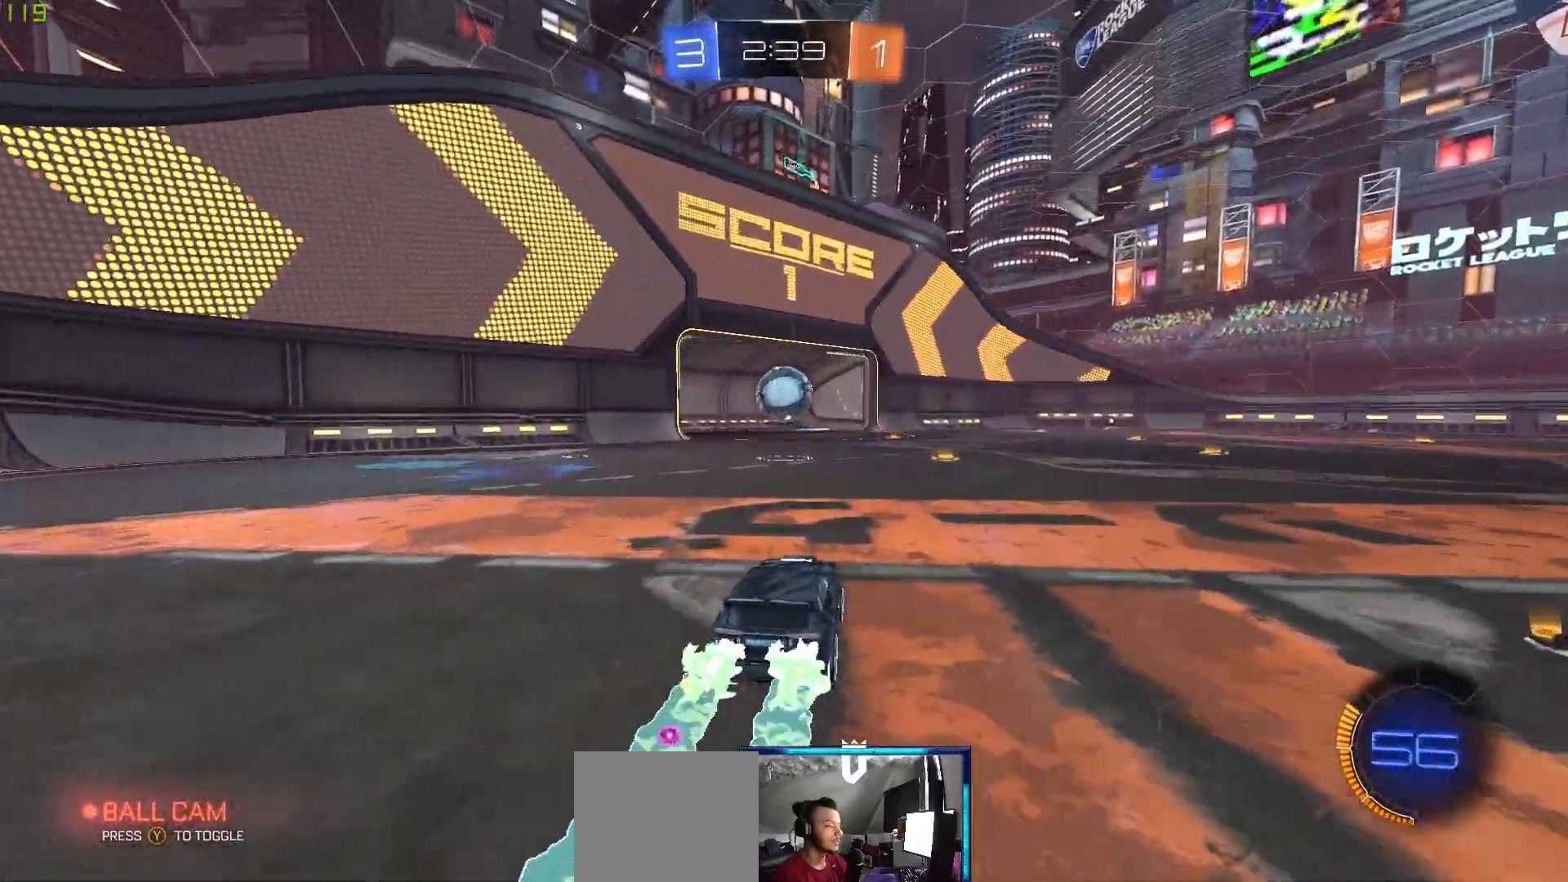
{"buttons": ["R2"], "left_stick": "center", "right_stick": "center", "events": [[150, "B", "up"]]}
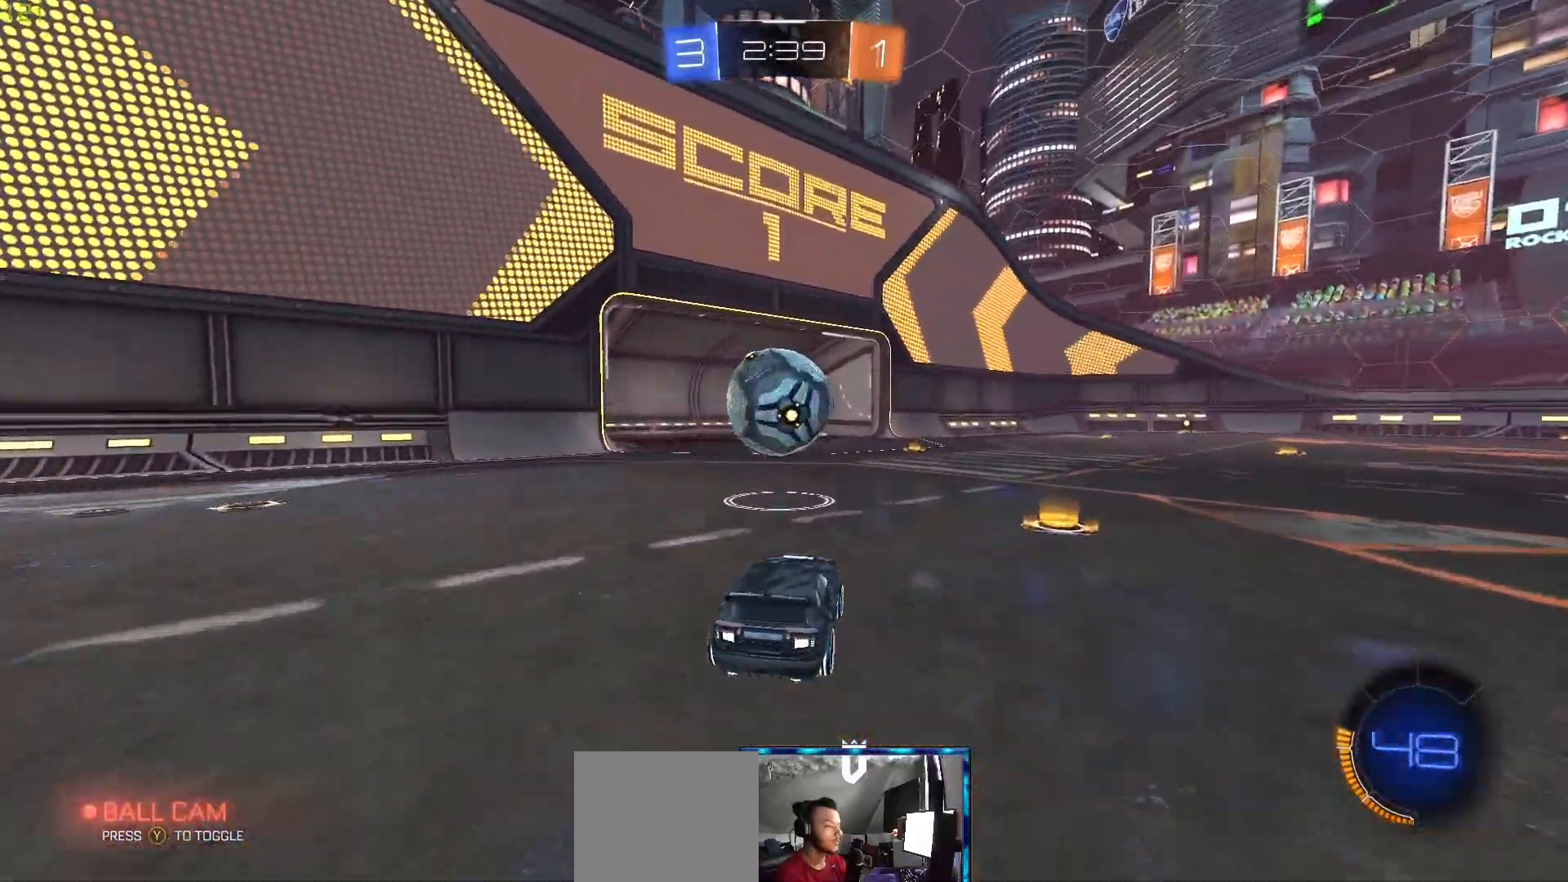
{"buttons": [], "left_stick": "right", "right_stick": "center", "events": [[117, "R2", "up"], [283, "left_stick", "right"]]}
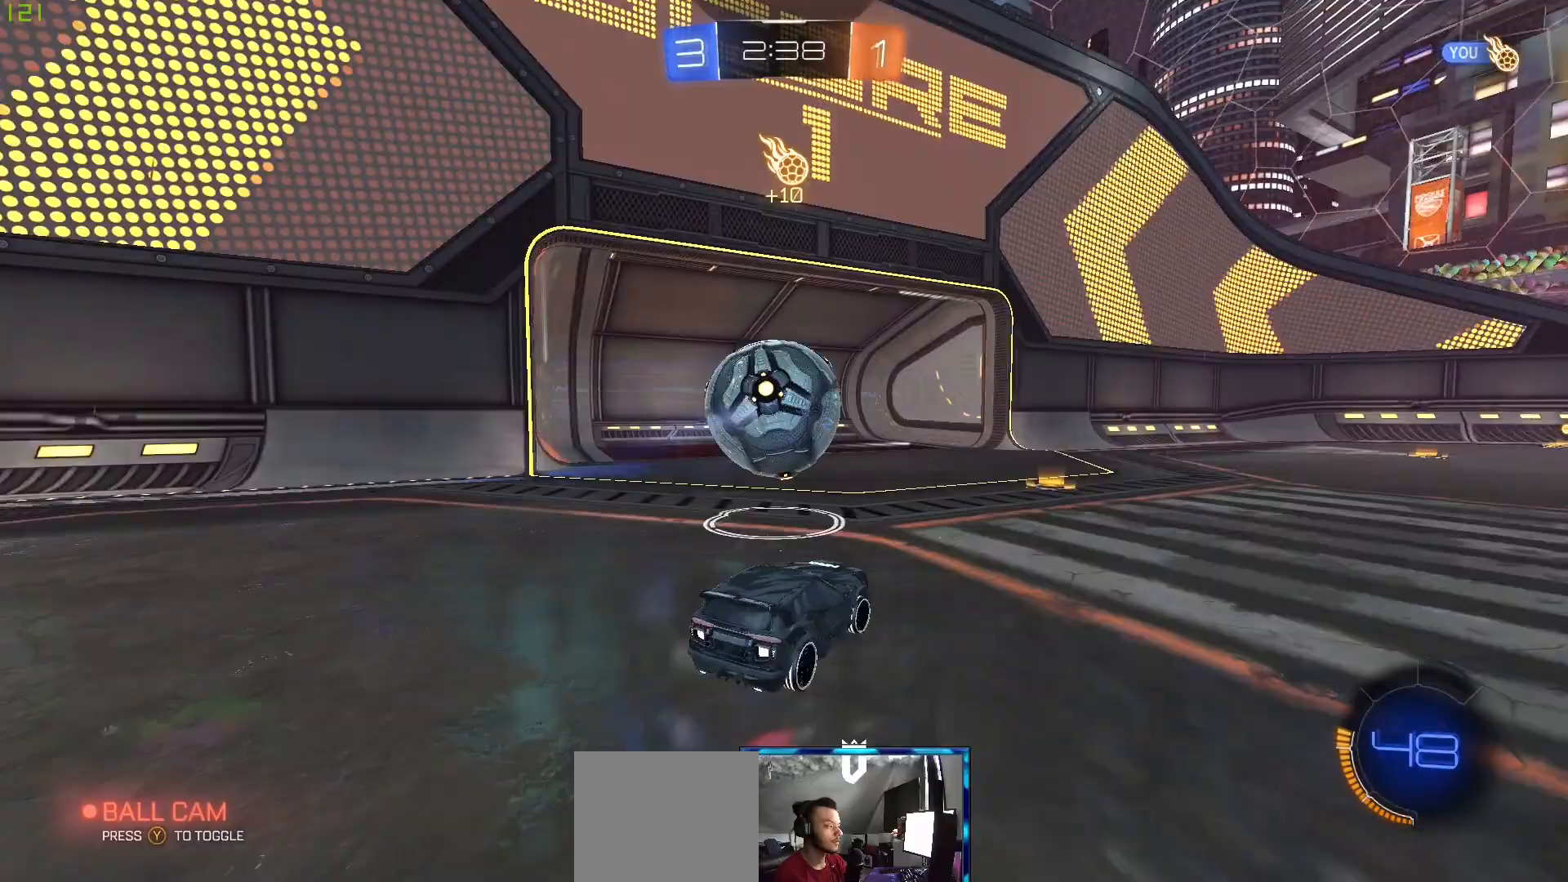
{"buttons": ["R2"], "left_stick": "right", "right_stick": "center", "events": [[17, "R2", "down"]]}
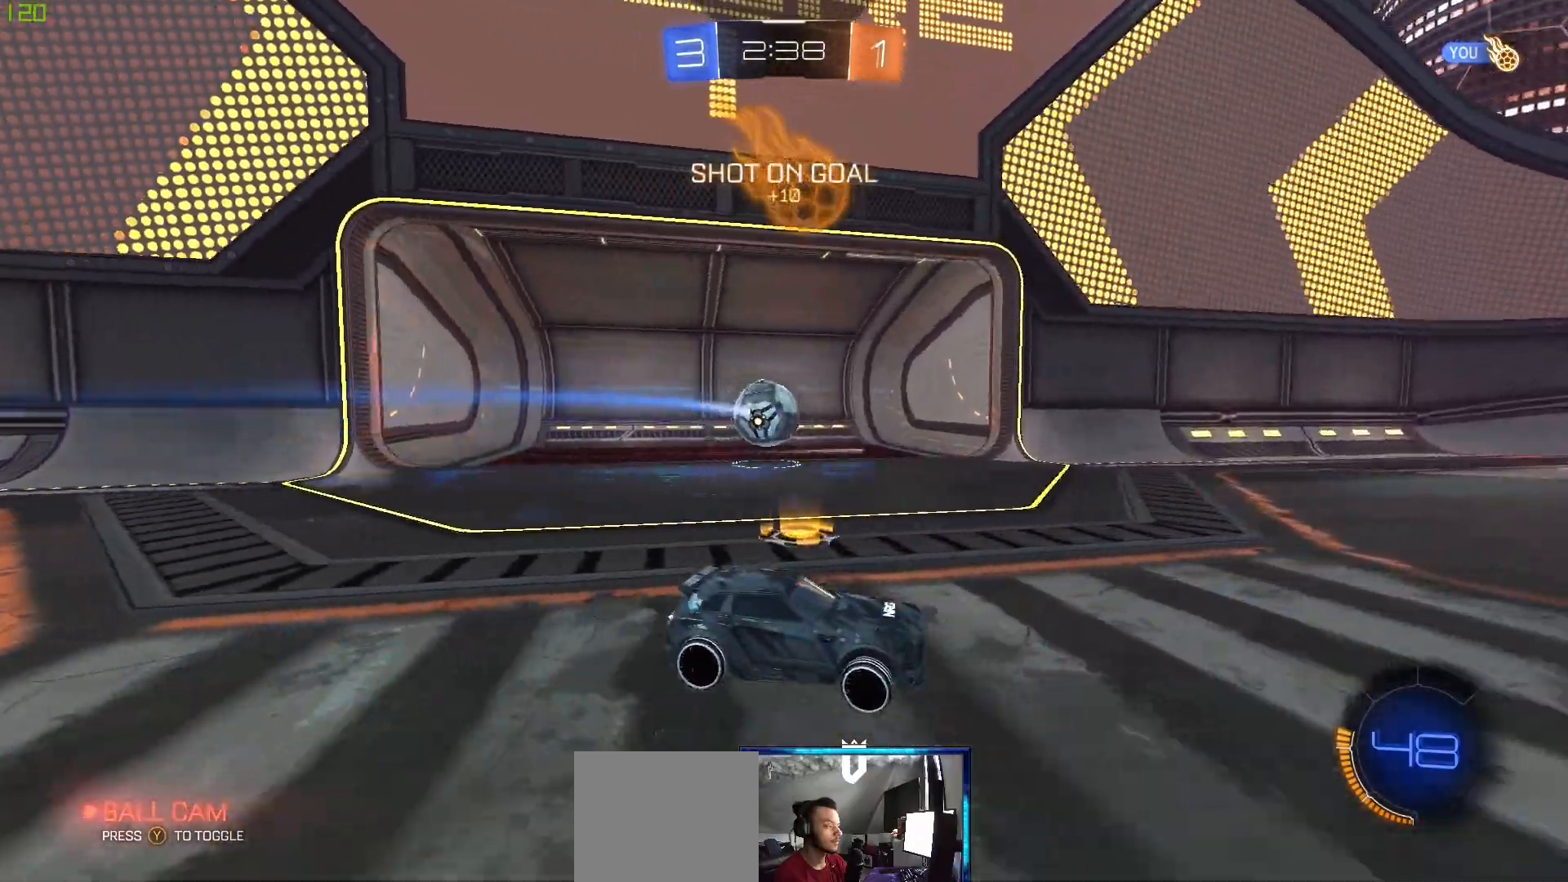
{"buttons": ["R2"], "left_stick": "right", "right_stick": "center", "events": []}
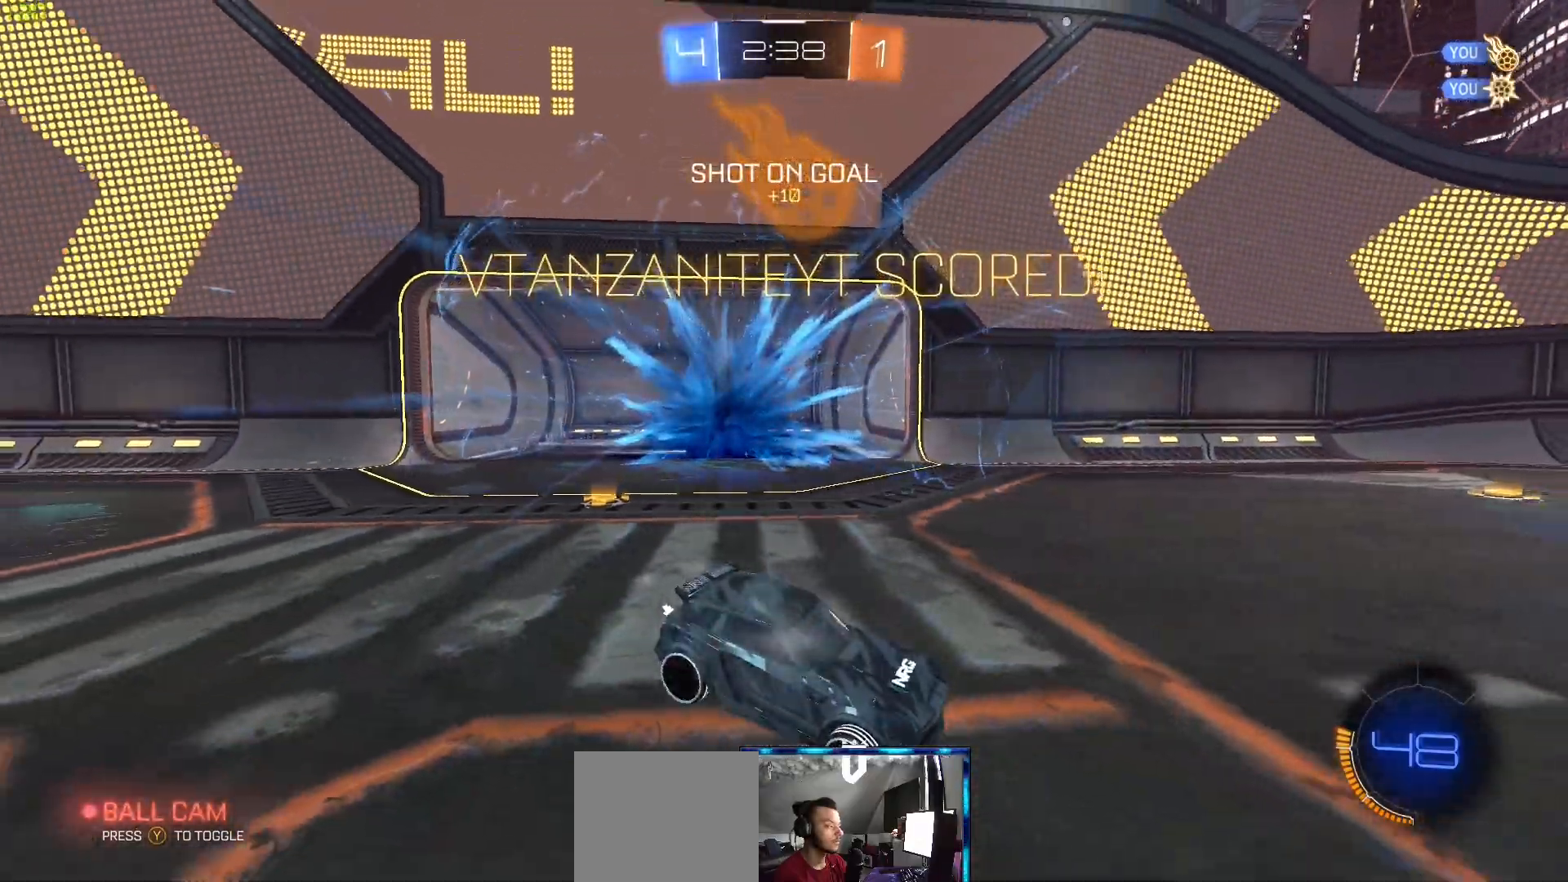
{"buttons": ["R2"], "left_stick": "left", "right_stick": "center", "events": [[133, "left_stick", "center"], [367, "left_stick", "left"]]}
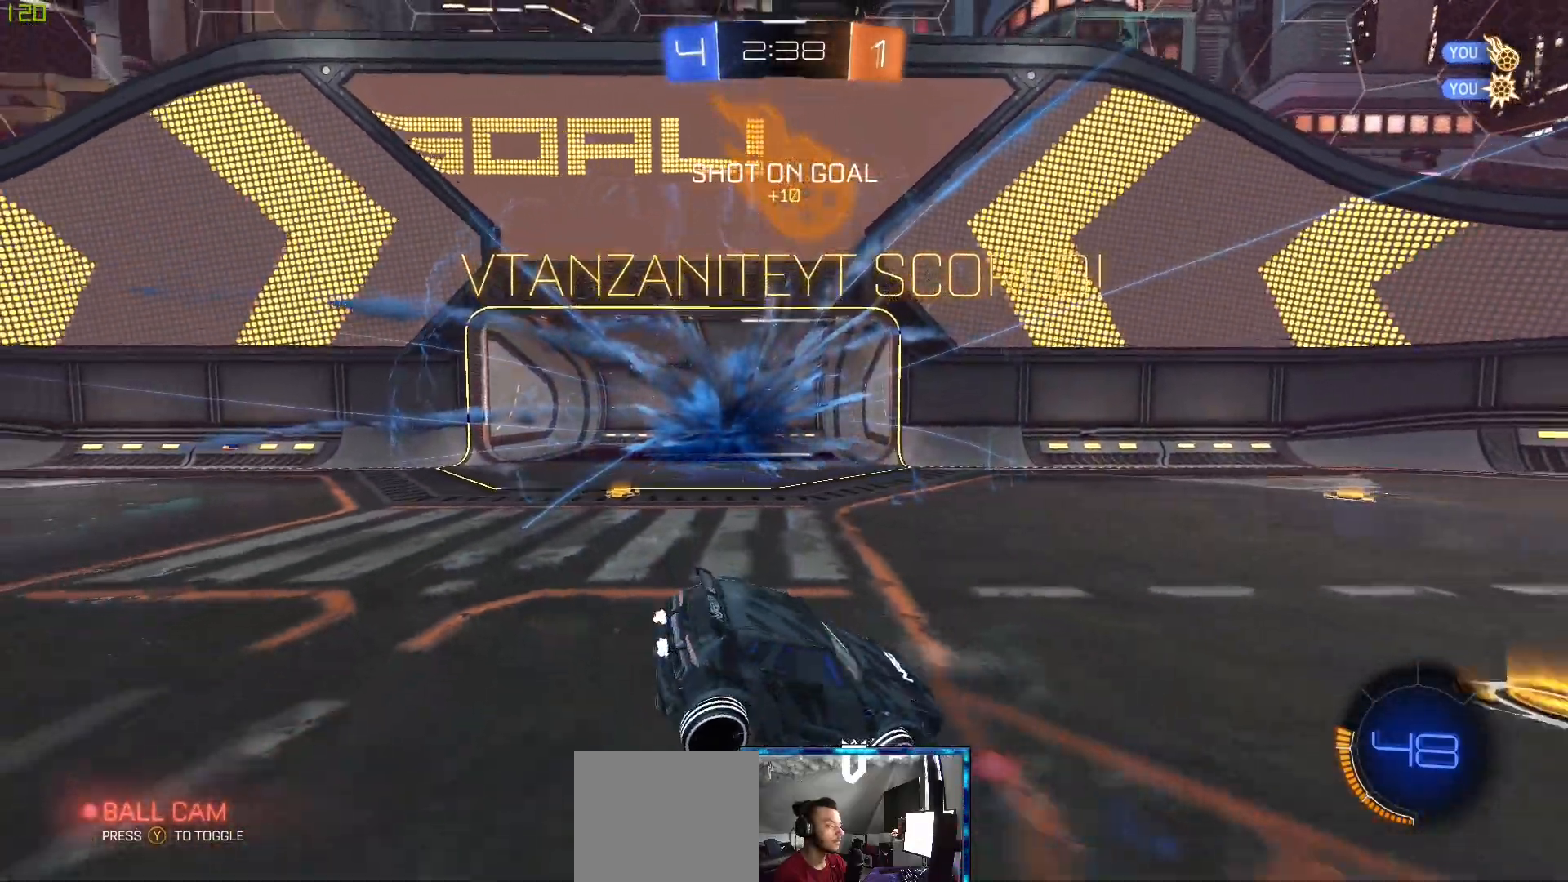
{"buttons": ["L2"], "left_stick": "center", "right_stick": "center", "events": [[33, "R2", "up"], [217, "L2", "down"], [250, "left_stick", "center"]]}
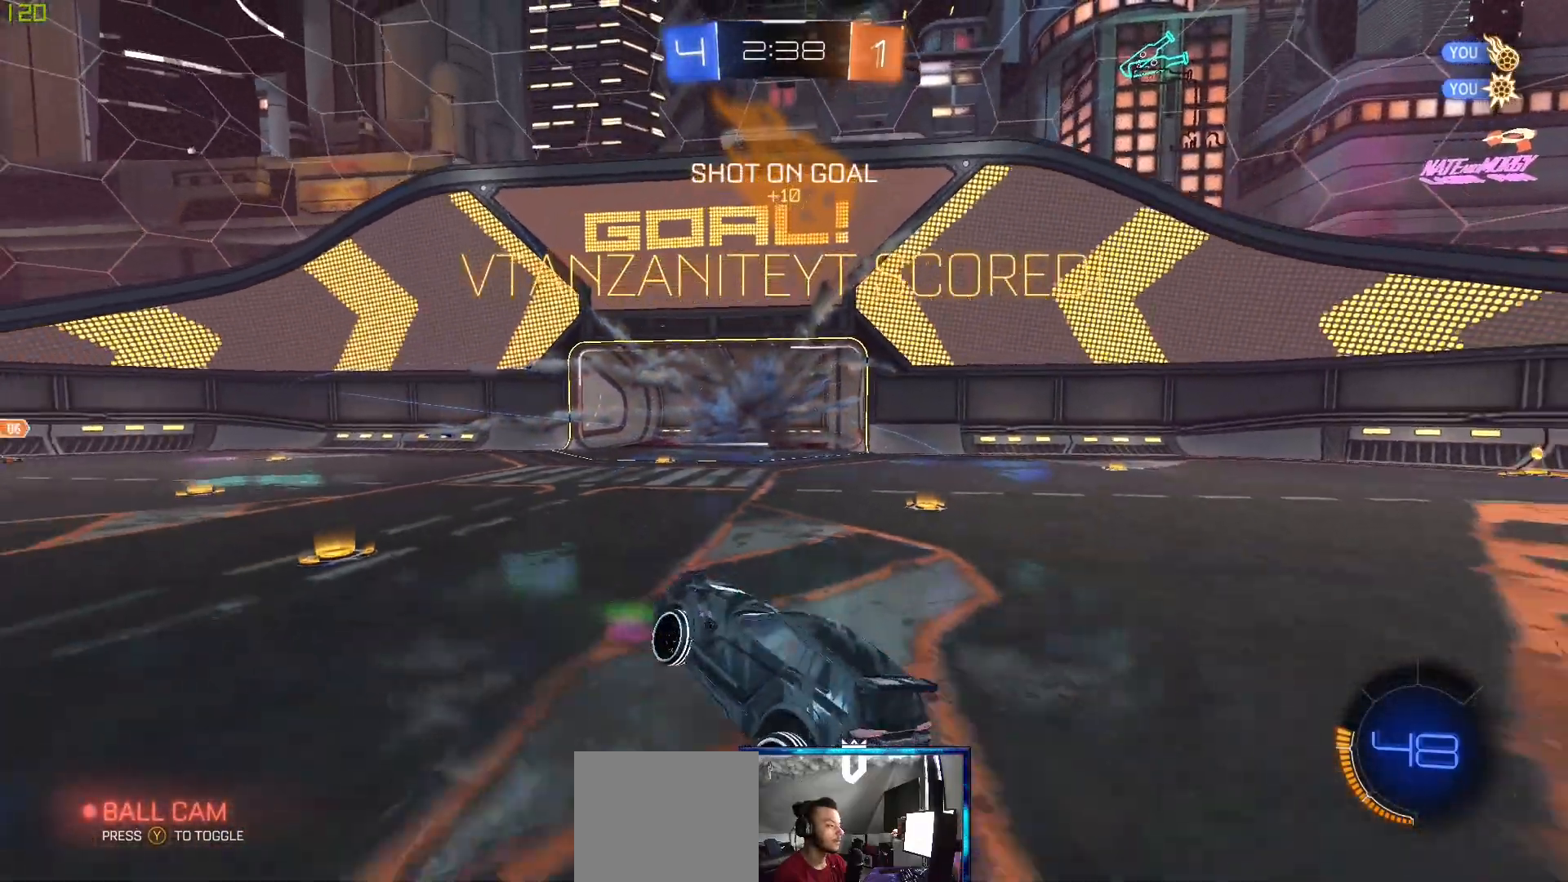
{"buttons": ["L2"], "left_stick": "center", "right_stick": "center", "events": []}
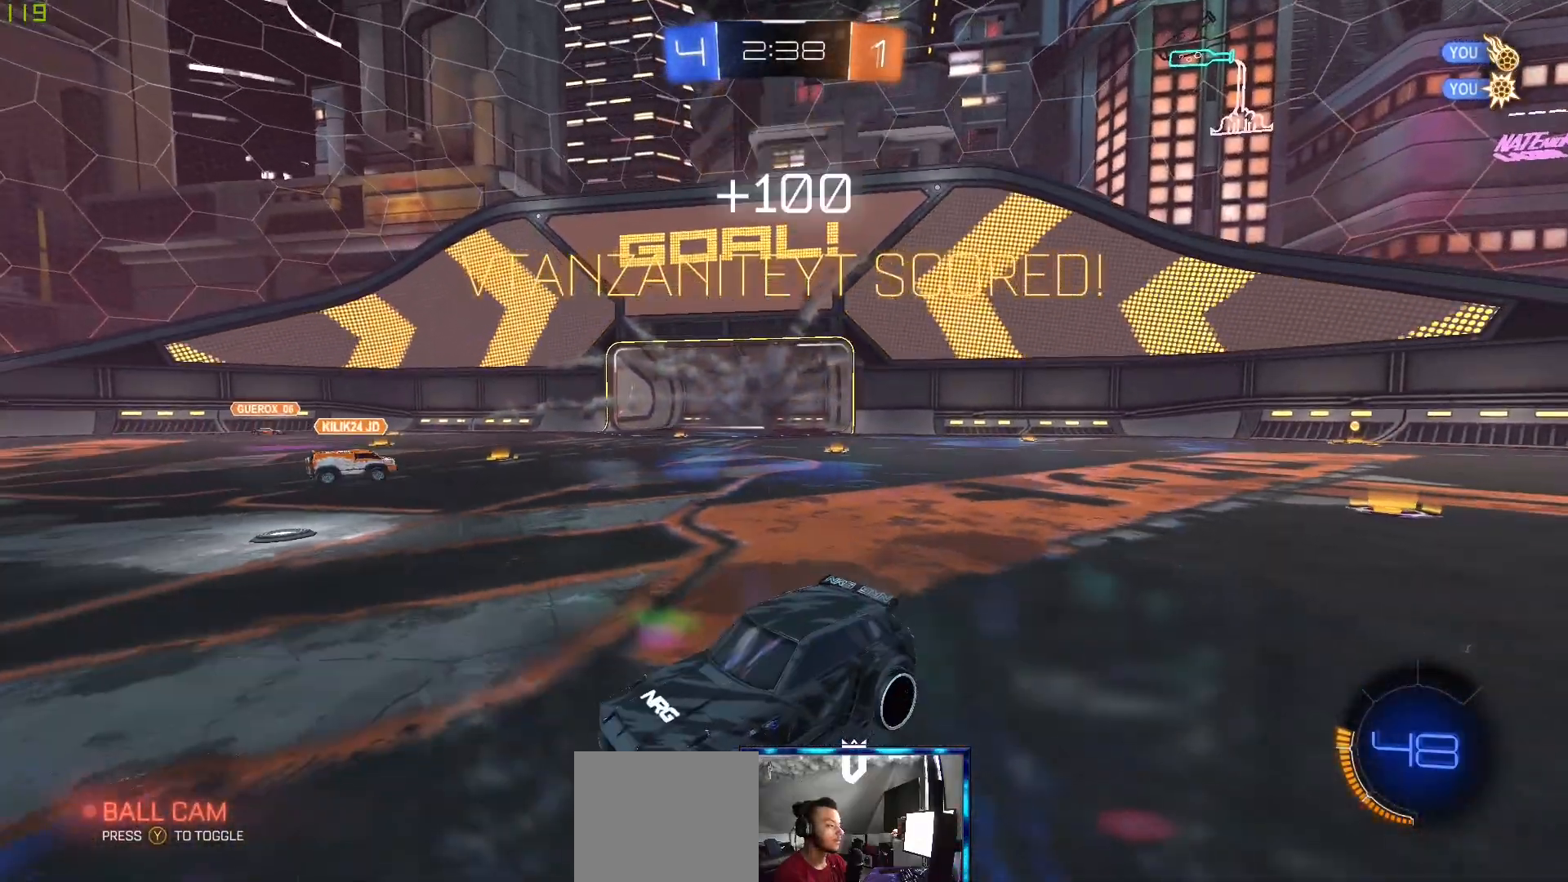
{"buttons": ["B", "R2"], "left_stick": "left", "right_stick": "center", "events": [[83, "R2", "down"], [100, "left_stick", "left"], [117, "L2", "up"], [367, "B", "down"]]}
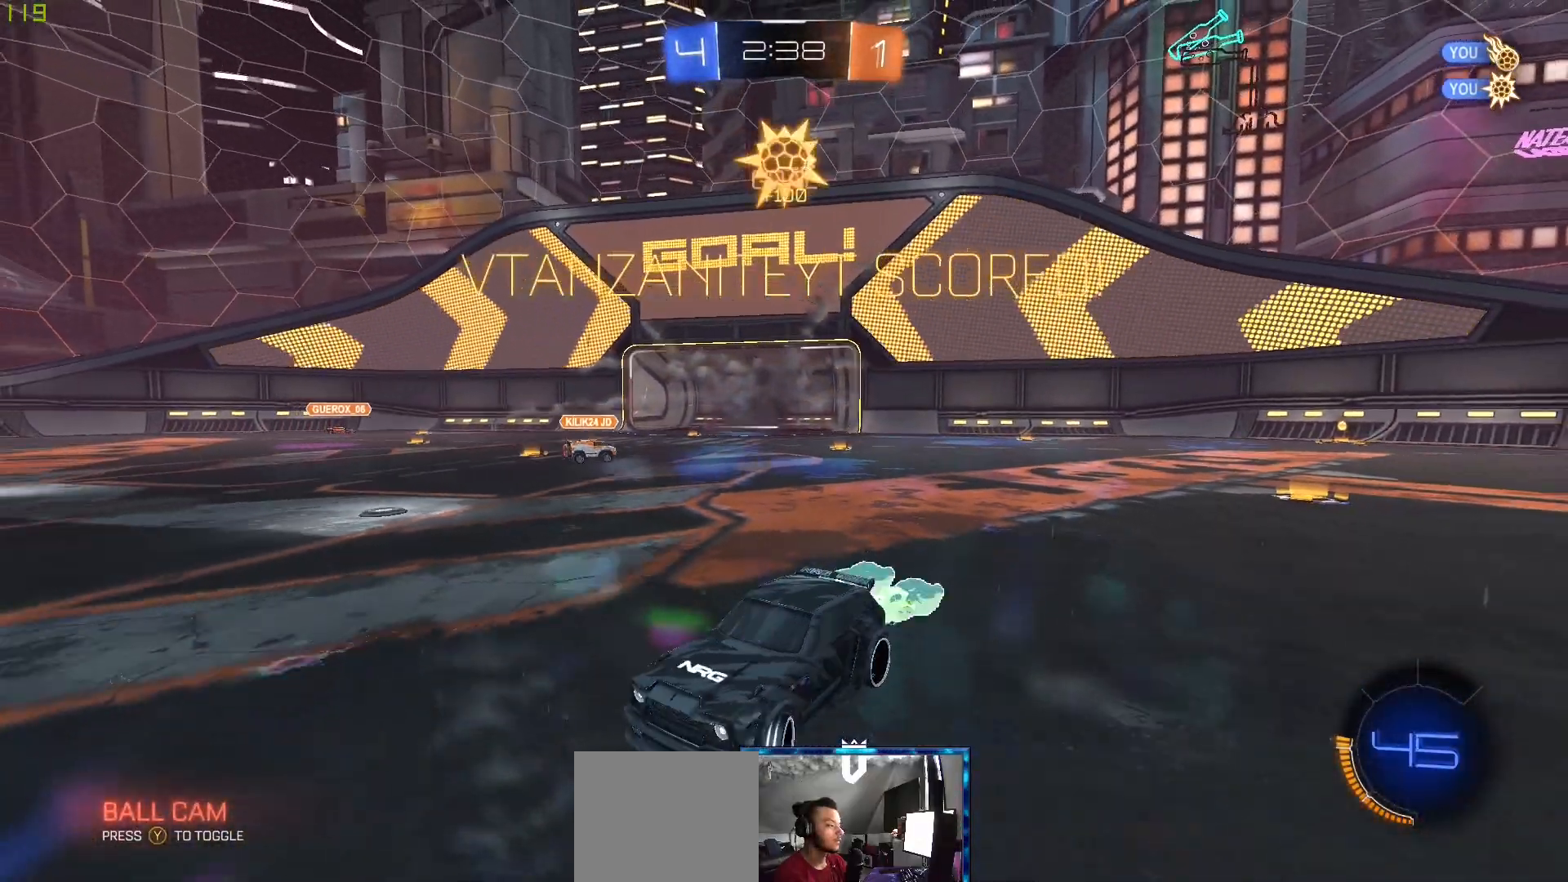
{"buttons": ["A", "B", "R2"], "left_stick": "up", "right_stick": "center", "events": [[133, "left_stick", "center"], [267, "left_stick", "up"], [400, "A", "down"]]}
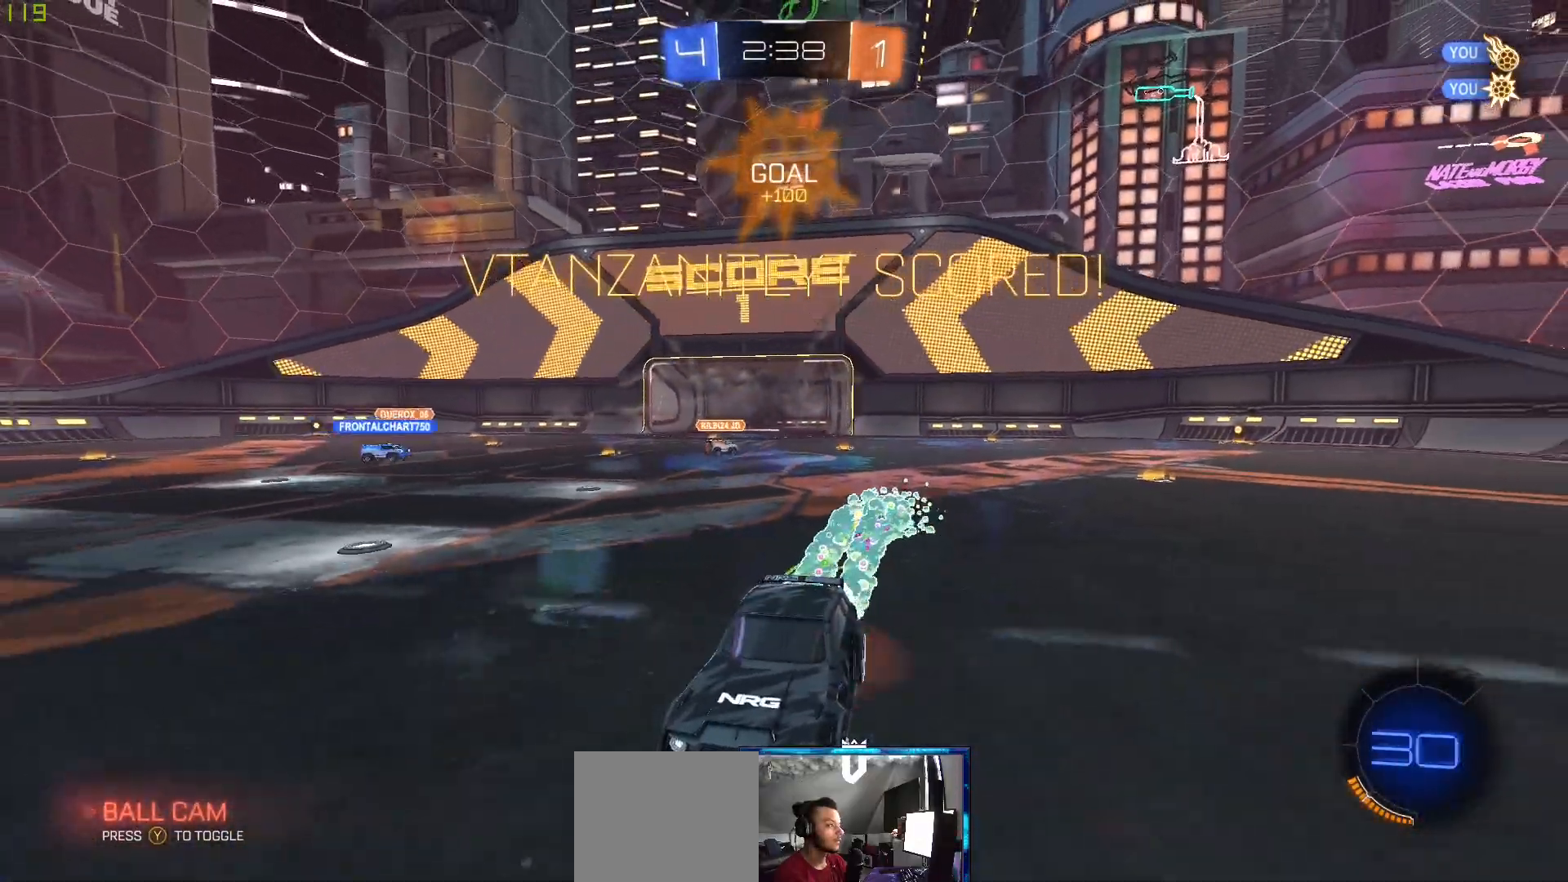
{"buttons": [], "left_stick": "center", "right_stick": "center", "events": [[17, "A", "up"], [83, "A", "down"], [150, "B", "up"], [183, "A", "up"], [217, "R2", "up"], [333, "left_stick", "center"]]}
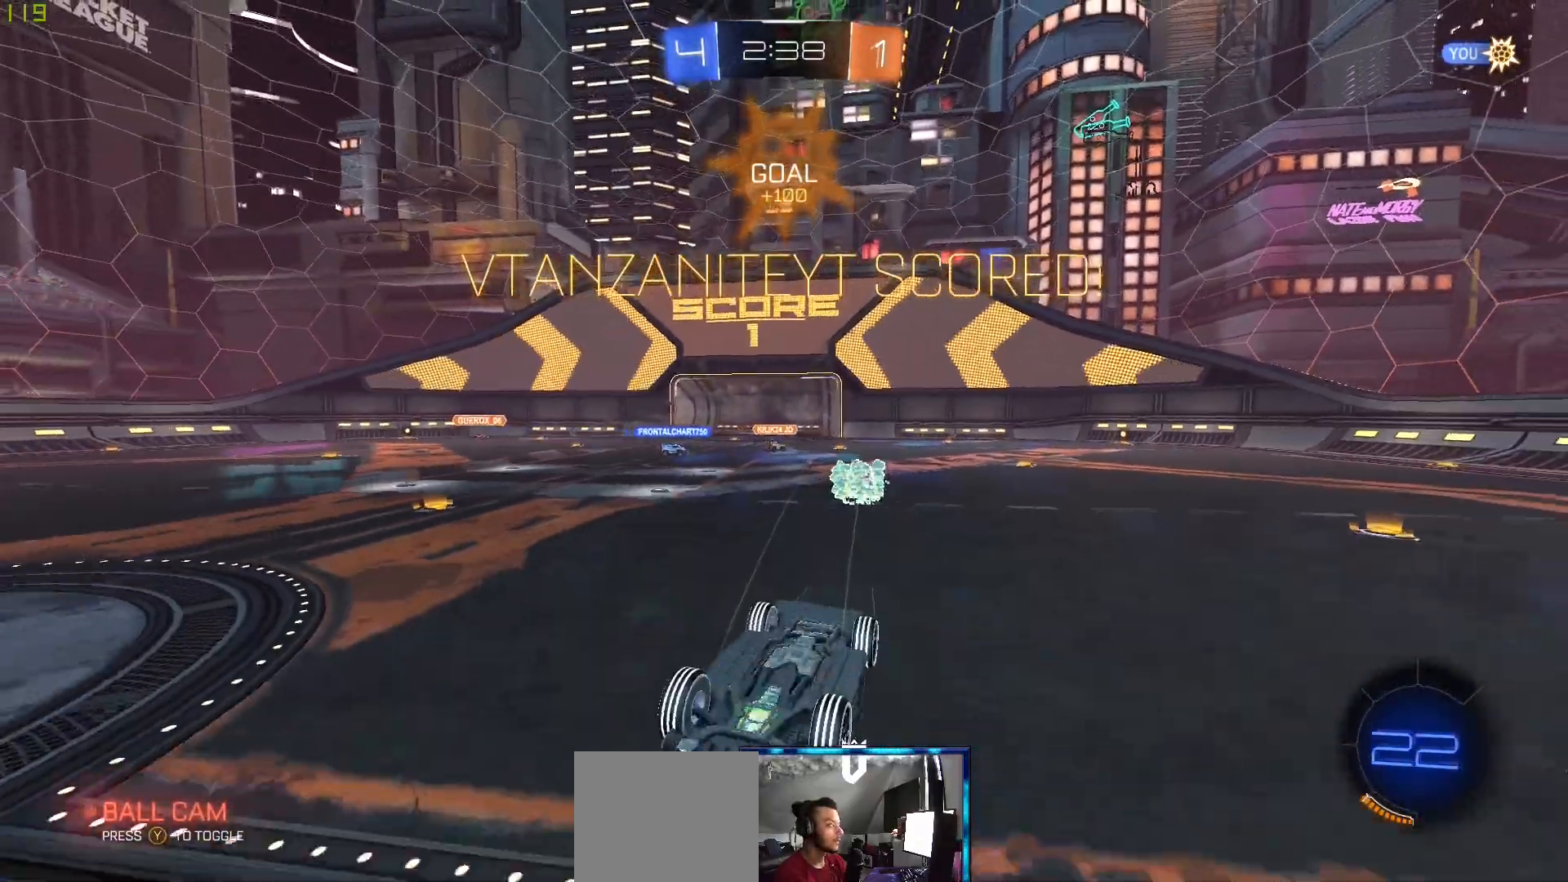
{"buttons": [], "left_stick": "center", "right_stick": "center", "events": []}
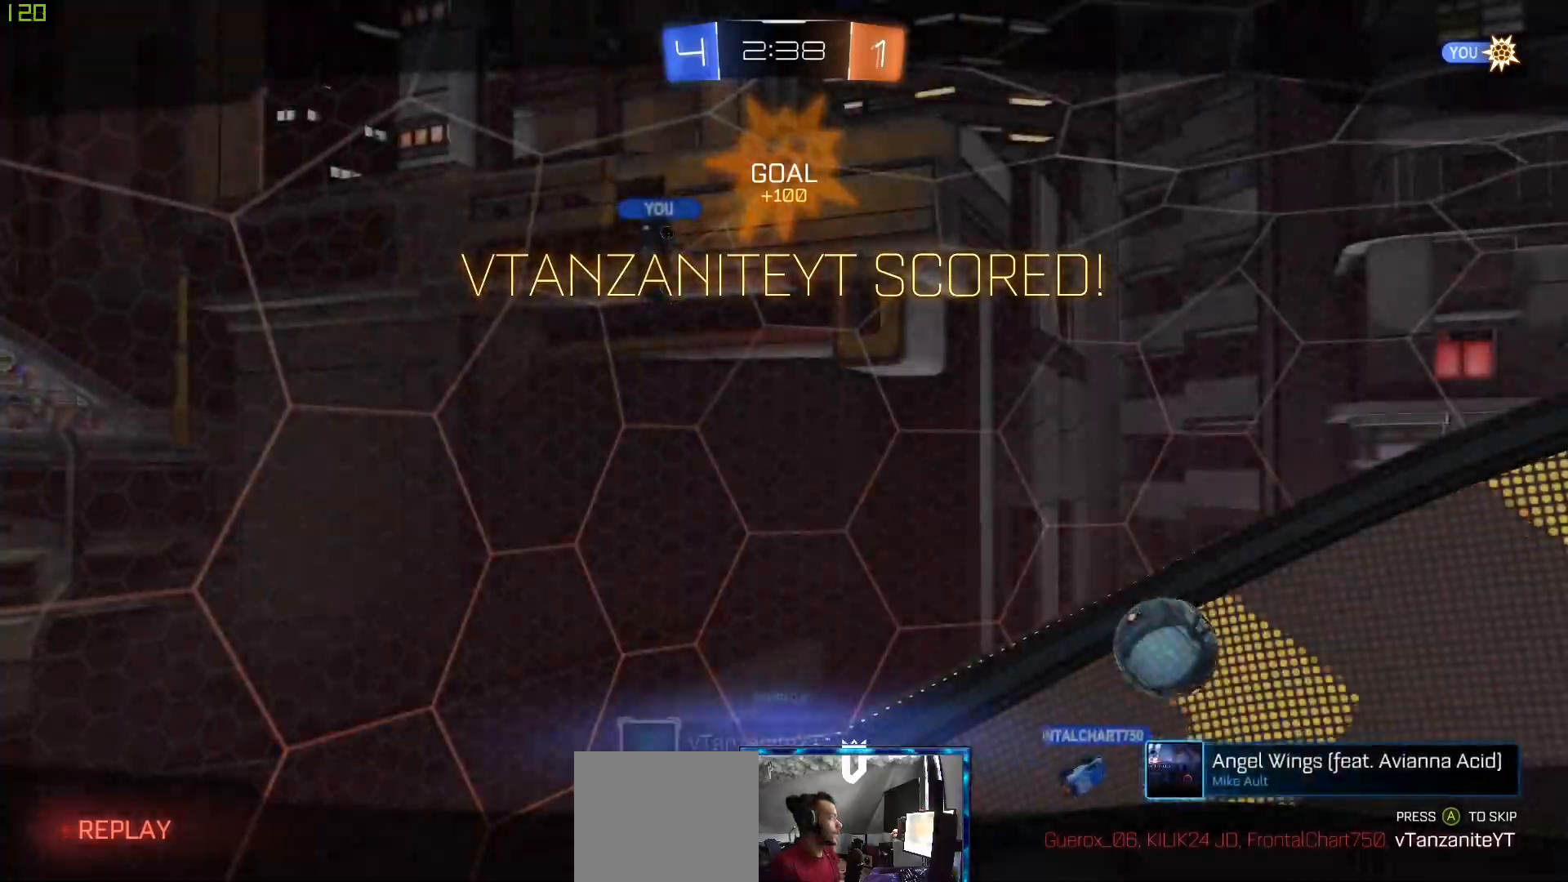
{"buttons": [], "left_stick": "center", "right_stick": "center", "events": []}
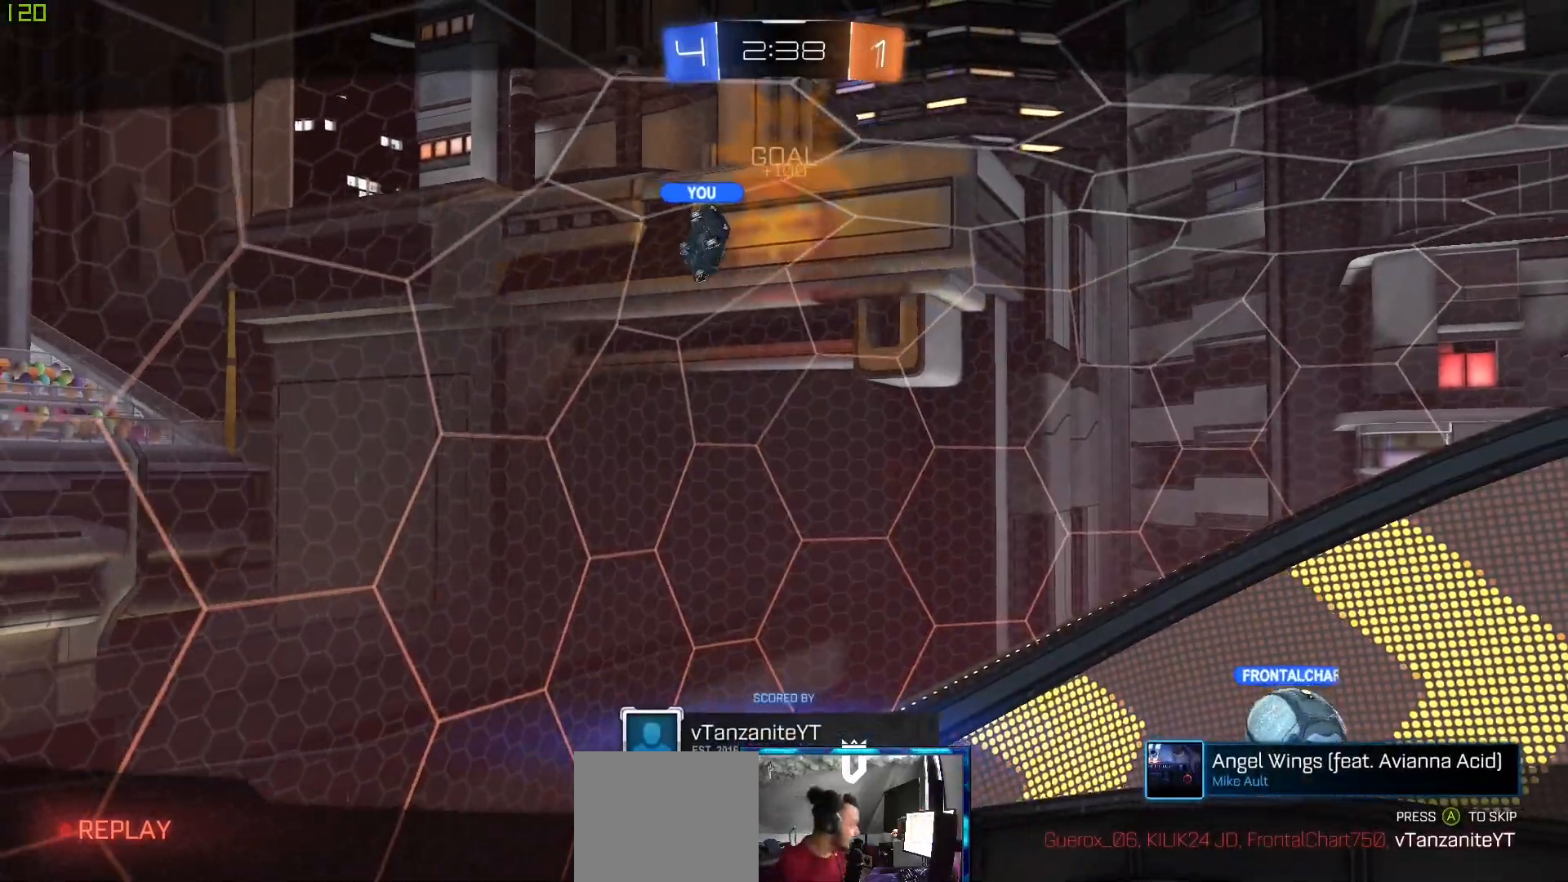
{"buttons": [], "left_stick": "center", "right_stick": "center", "events": [[333, "A", "down"], [433, "A", "up"]]}
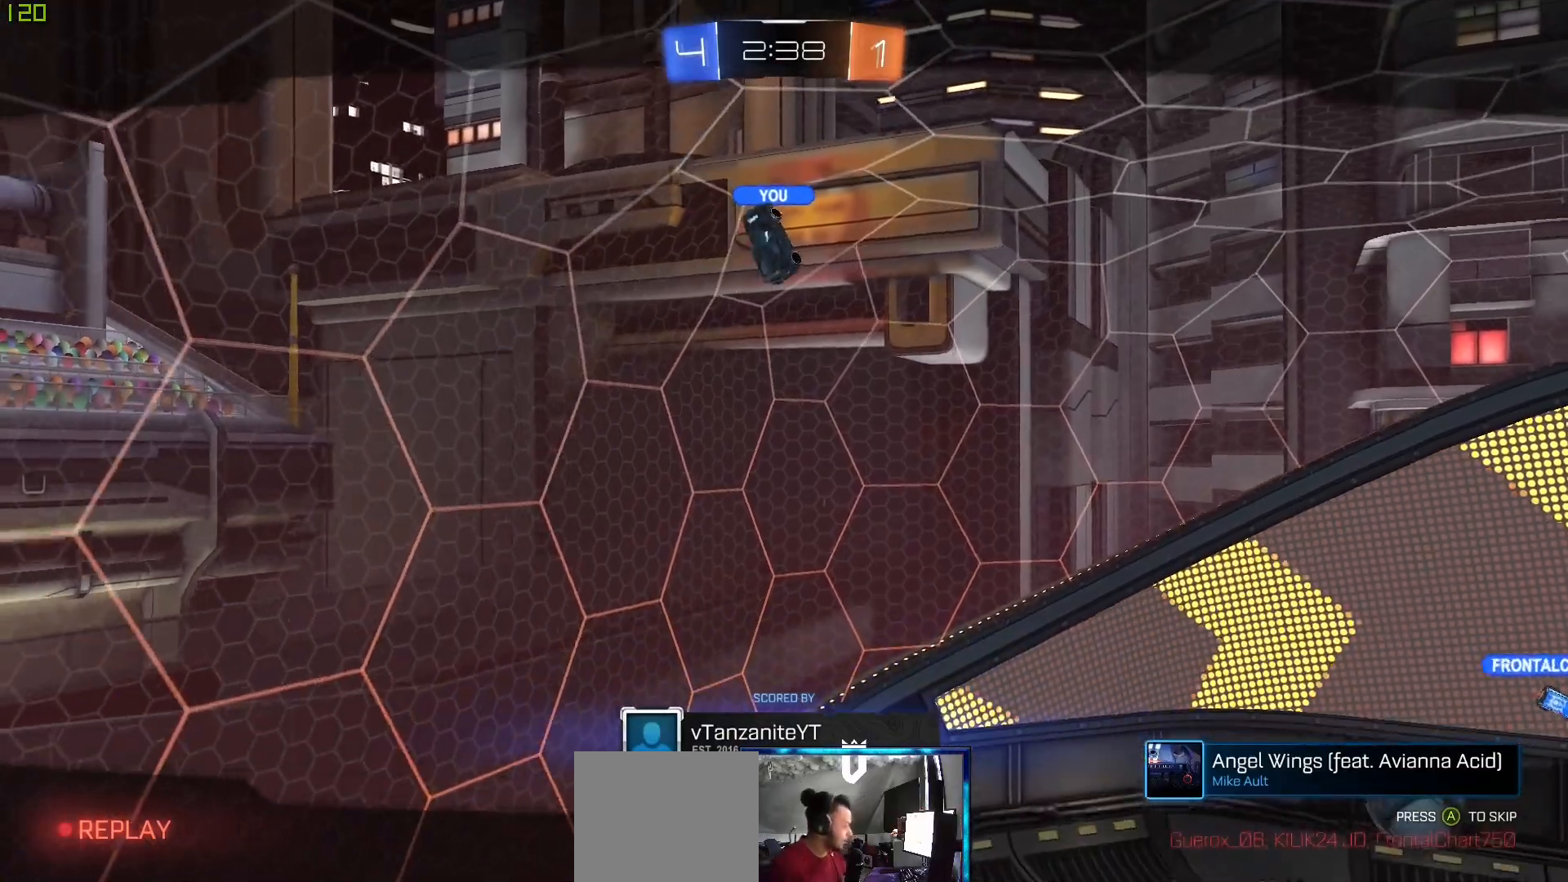
{"buttons": [], "left_stick": "center", "right_stick": "center", "events": [[50, "A", "down"], [150, "A", "up"], [233, "A", "down"], [317, "A", "up"], [400, "A", "down"], [450, "A", "up"]]}
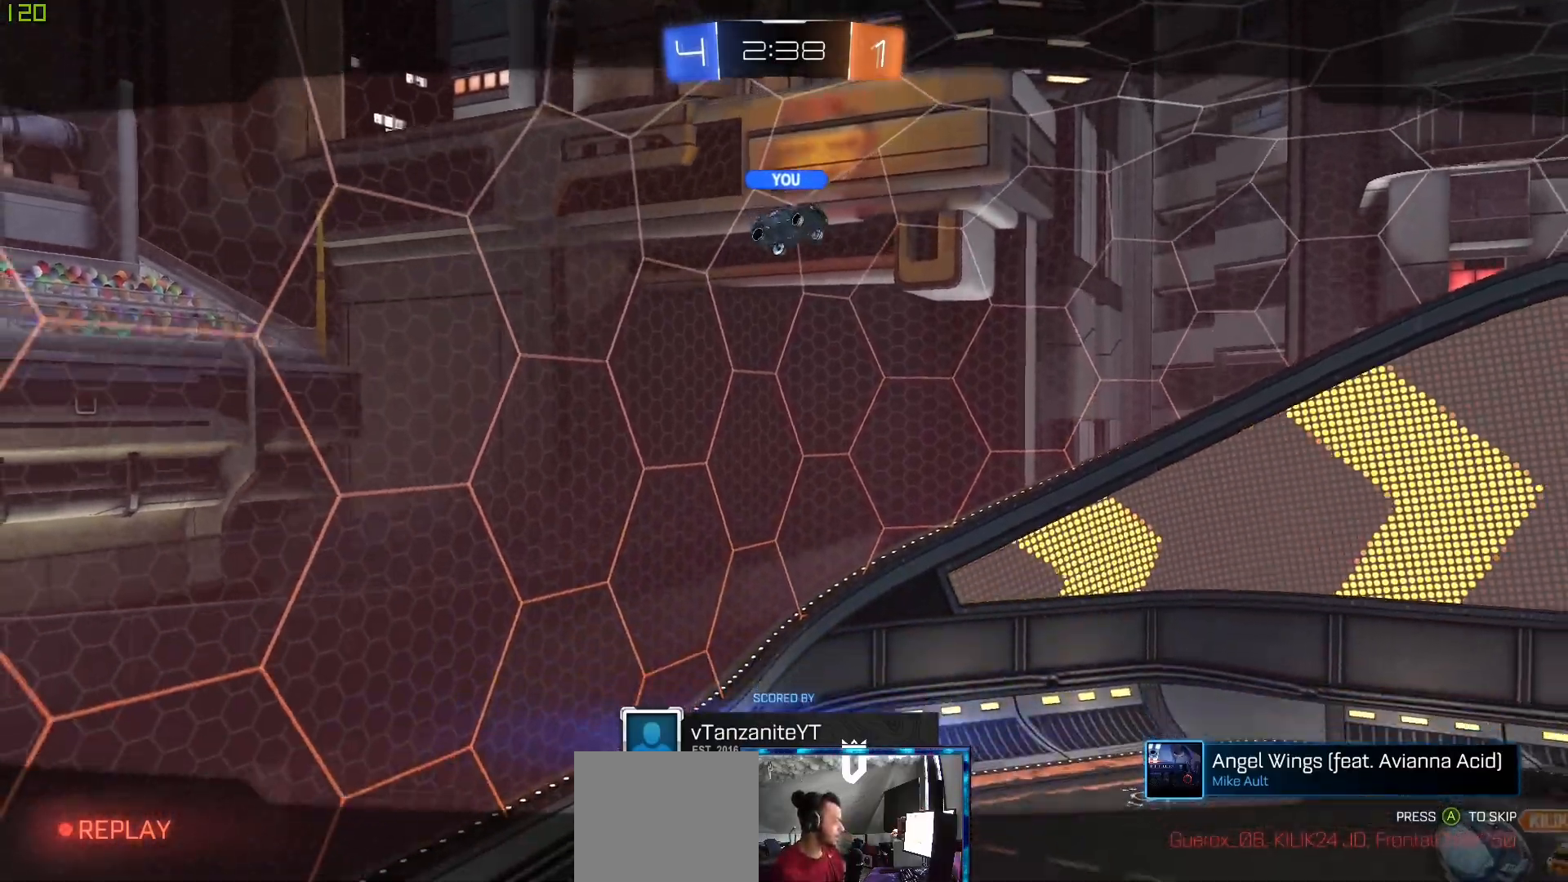
{"buttons": [], "left_stick": "center", "right_stick": "center", "events": []}